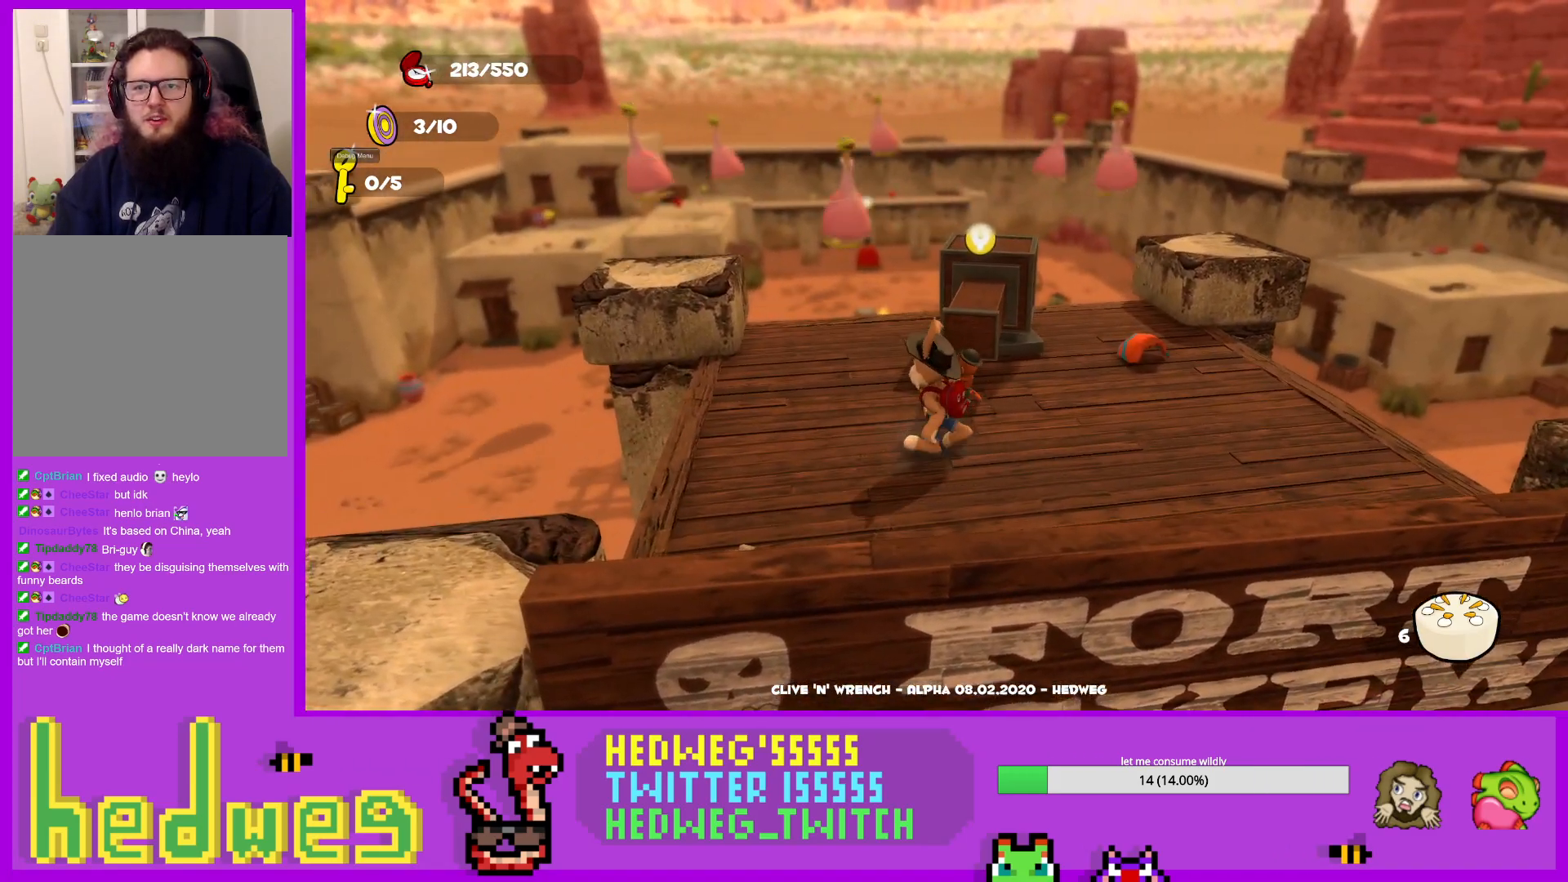
Gameplay with a controller (Xbox layout); each line is a JSON object with the inputs held at the frame after it. "events" lists button and stick changes between this image and that frame as [ms after this image, input, new state], when the widget could be followed in between.
{"buttons": [], "left_stick": "center", "right_stick": "center", "events": [[200, "right_stick", "down-right"], [317, "right_stick", "center"]]}
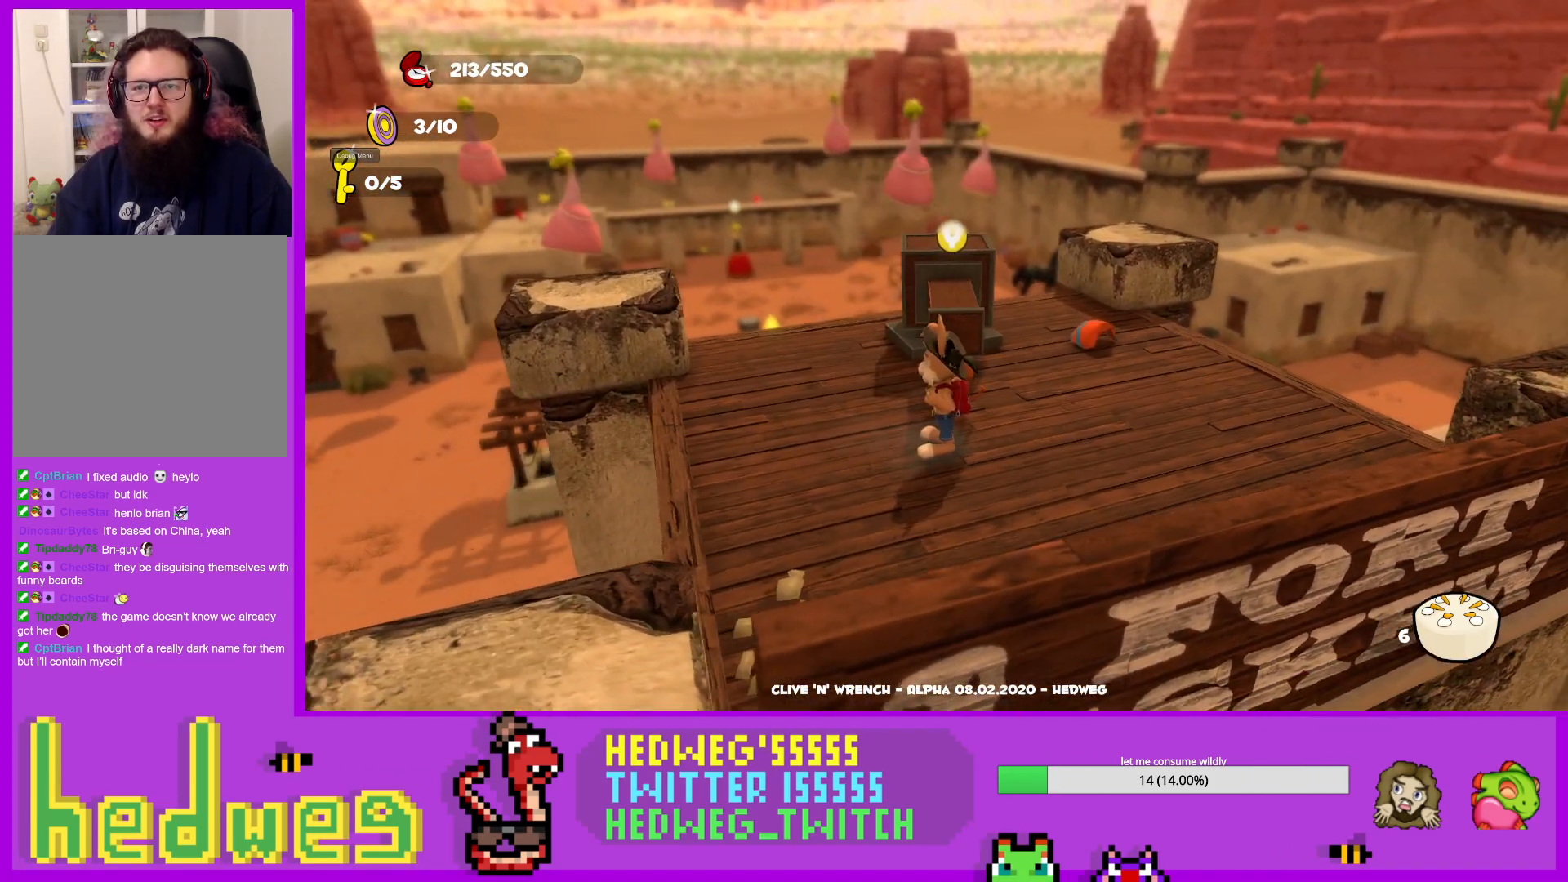
{"buttons": [], "left_stick": "center", "right_stick": "center", "events": []}
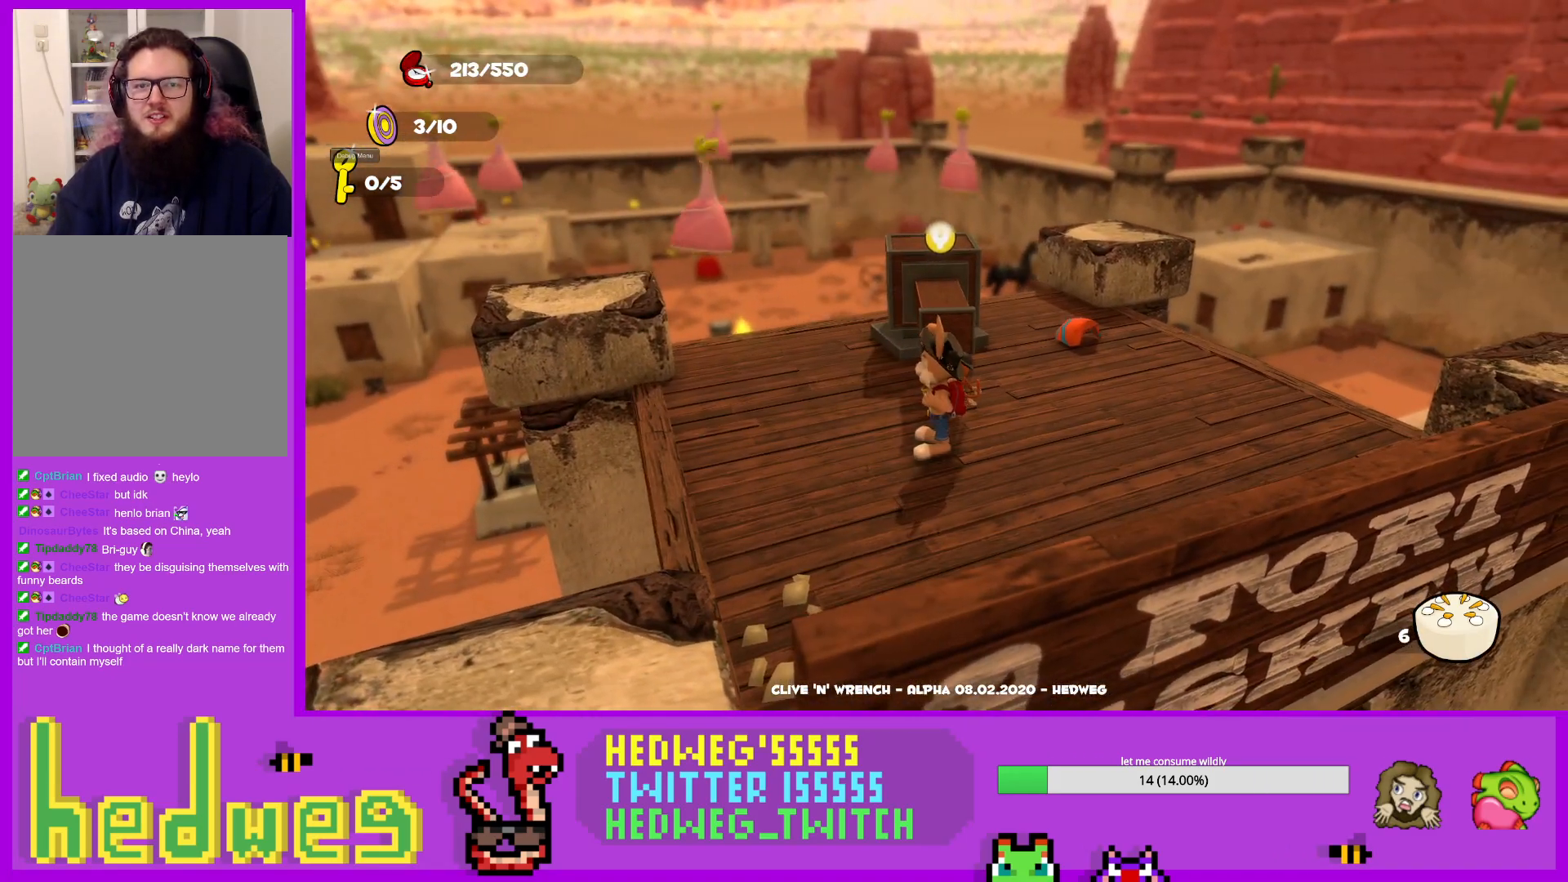
{"buttons": ["L1"], "left_stick": "up", "right_stick": "center", "events": [[134, "left_stick", "up-left"], [317, "left_stick", "up"], [434, "L1", "down"]]}
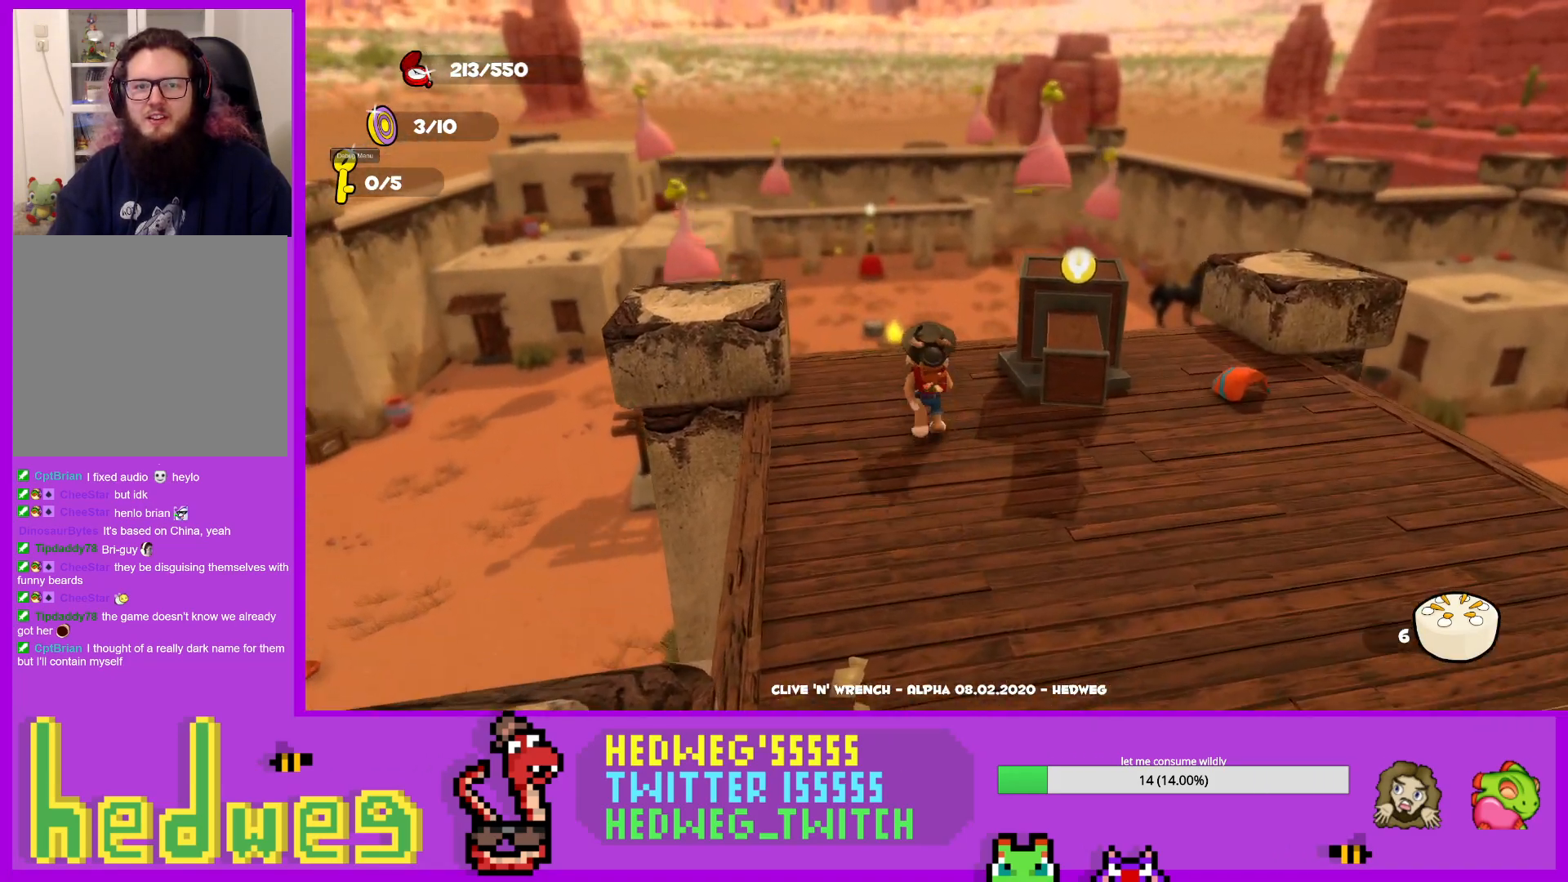
{"buttons": ["L1"], "left_stick": "up", "right_stick": "center", "events": []}
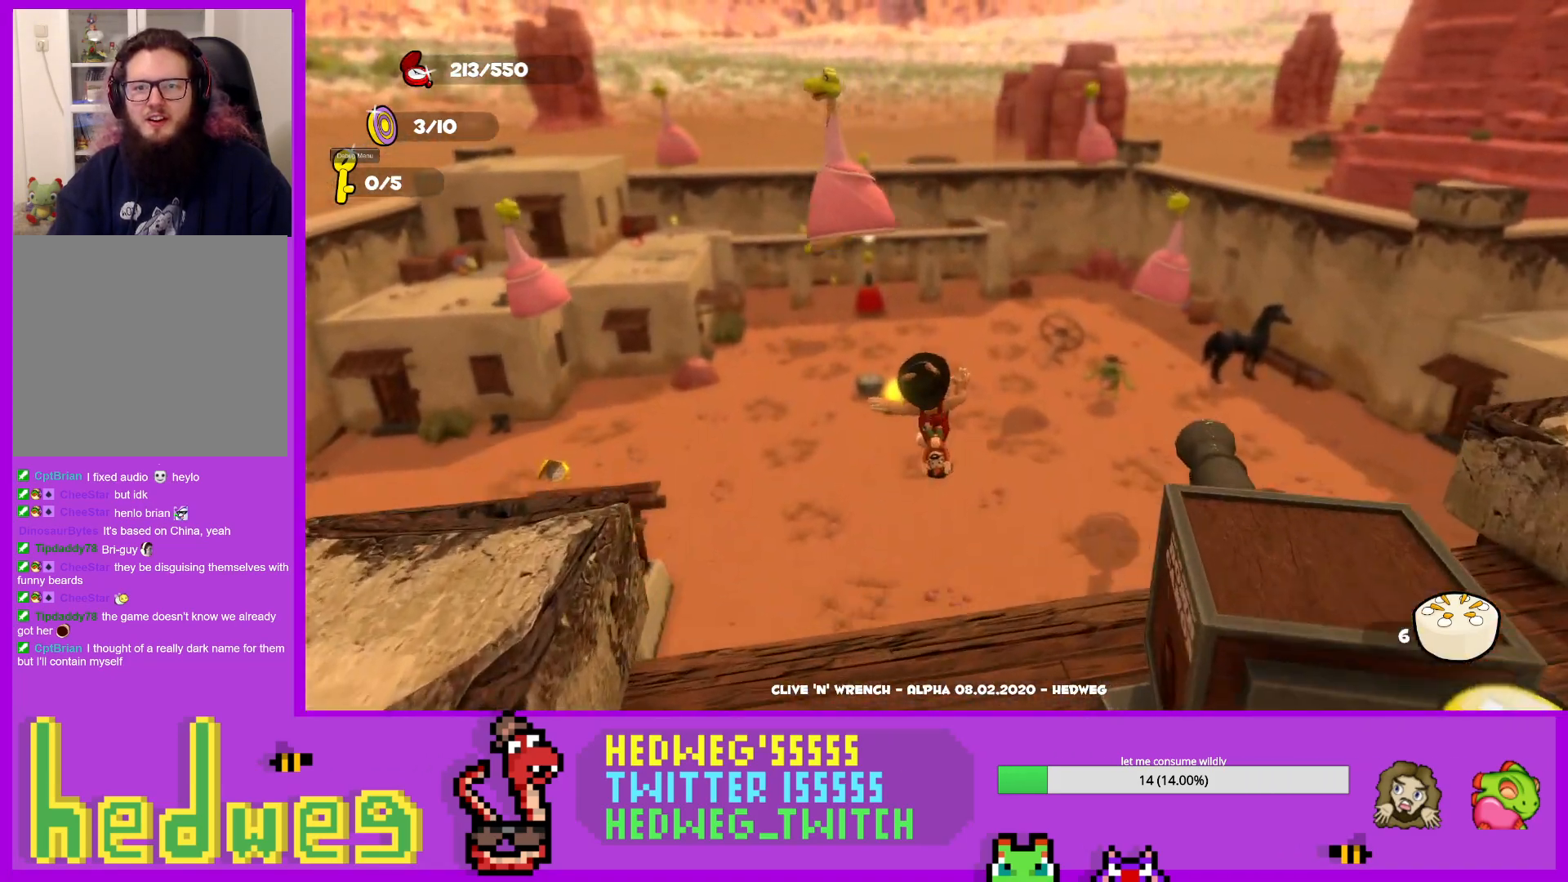
{"buttons": ["L1"], "left_stick": "up", "right_stick": "center", "events": []}
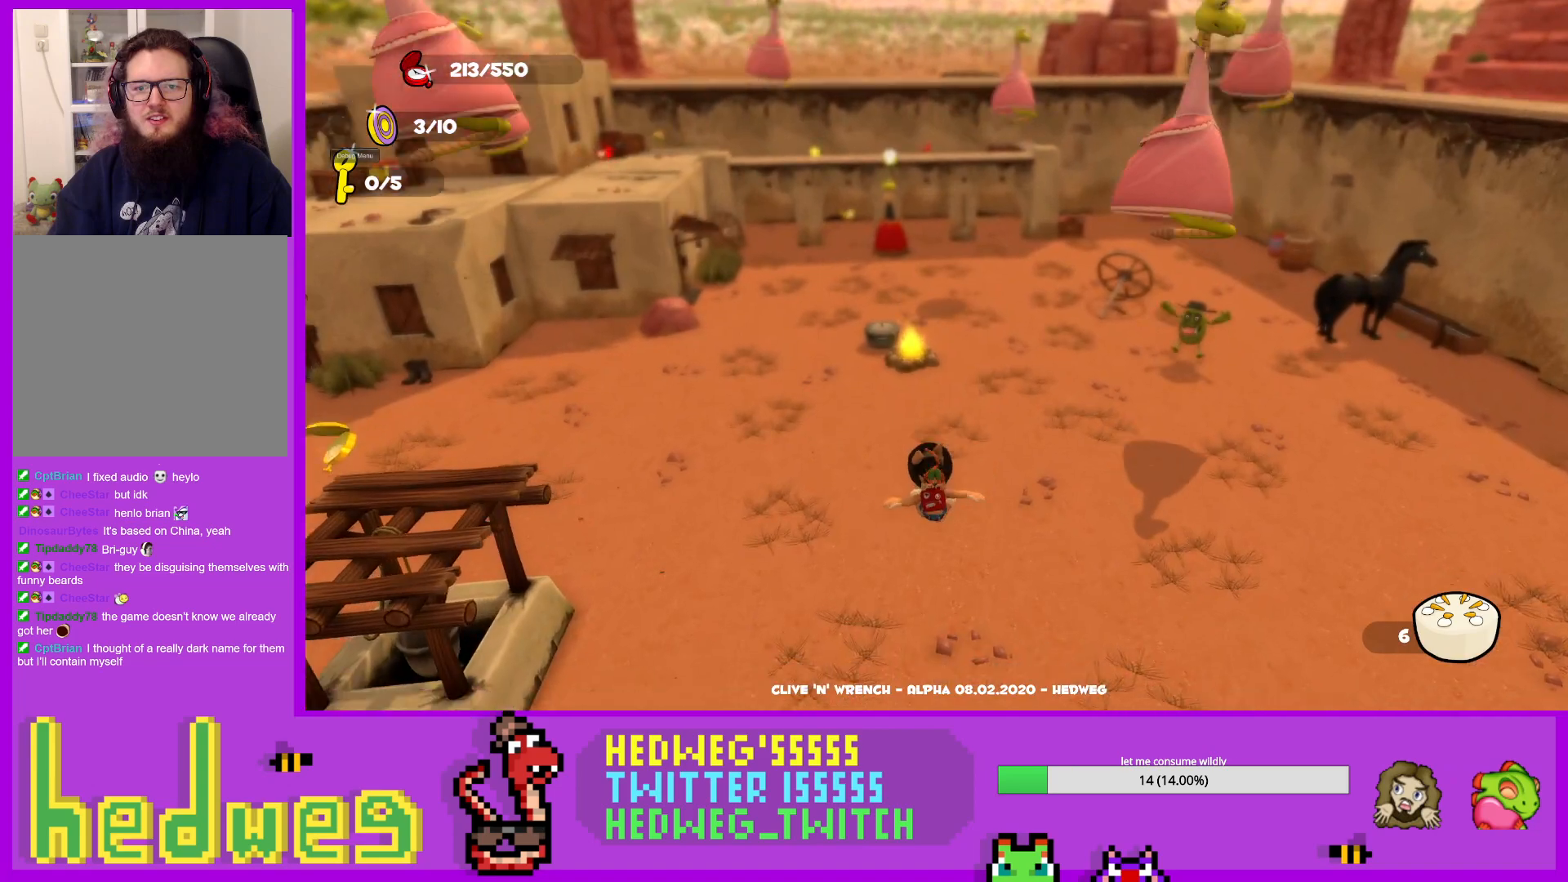
{"buttons": ["L1"], "left_stick": "up-right", "right_stick": "center", "events": [[417, "left_stick", "up-right"]]}
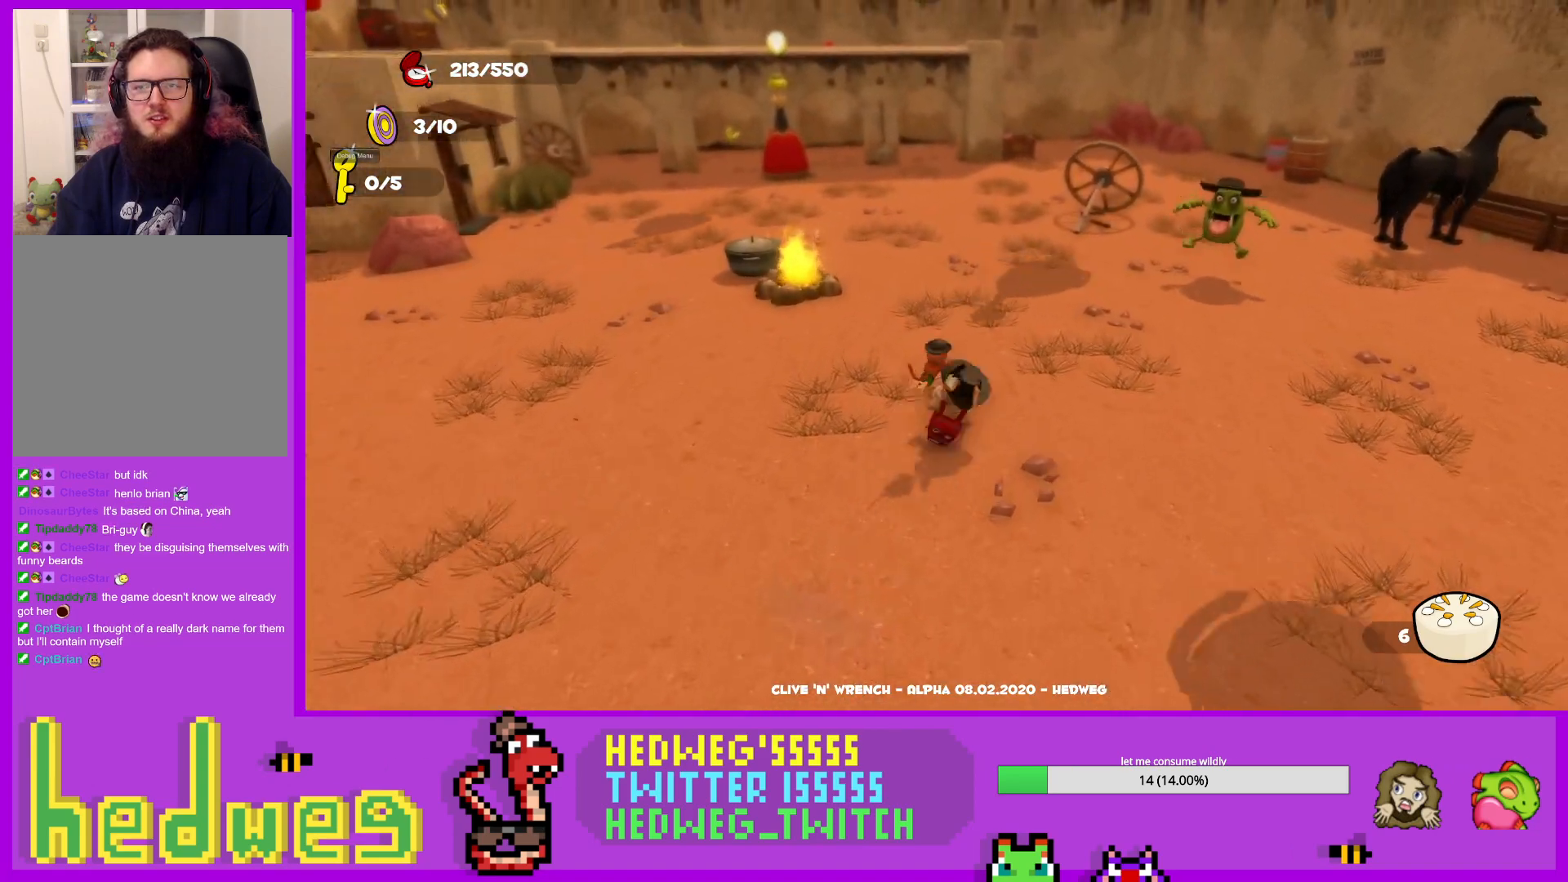
{"buttons": ["B"], "left_stick": "up", "right_stick": "center", "events": [[100, "L1", "up"], [334, "left_stick", "up"], [401, "B", "down"]]}
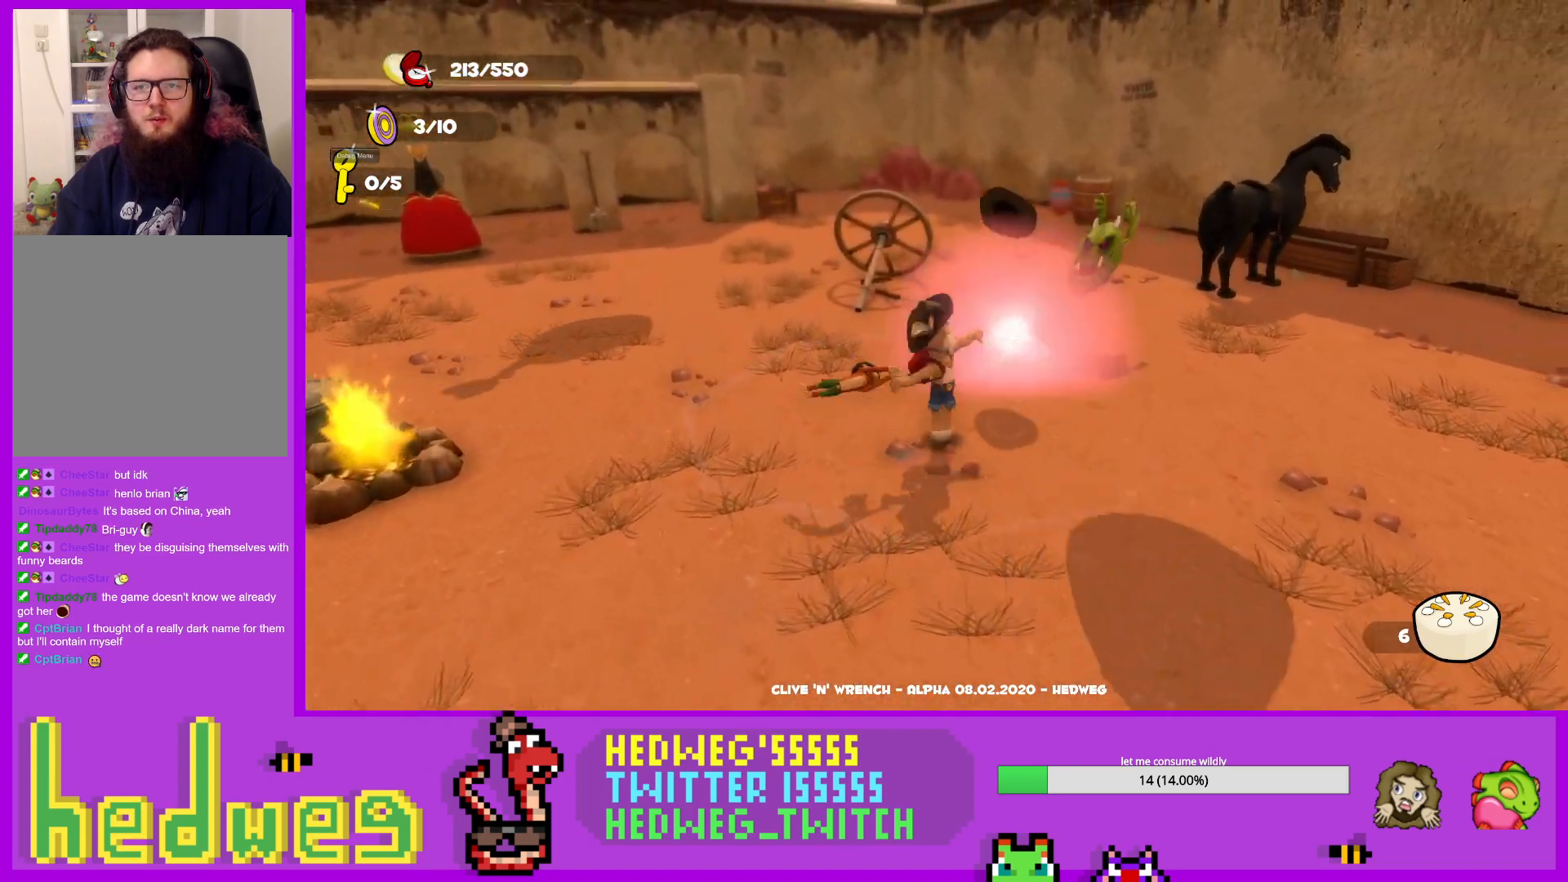
{"buttons": ["L1"], "left_stick": "up-left", "right_stick": "center", "events": [[50, "B", "up"], [83, "left_stick", "up-left"], [133, "L1", "down"], [150, "right_stick", "left"], [333, "right_stick", "center"]]}
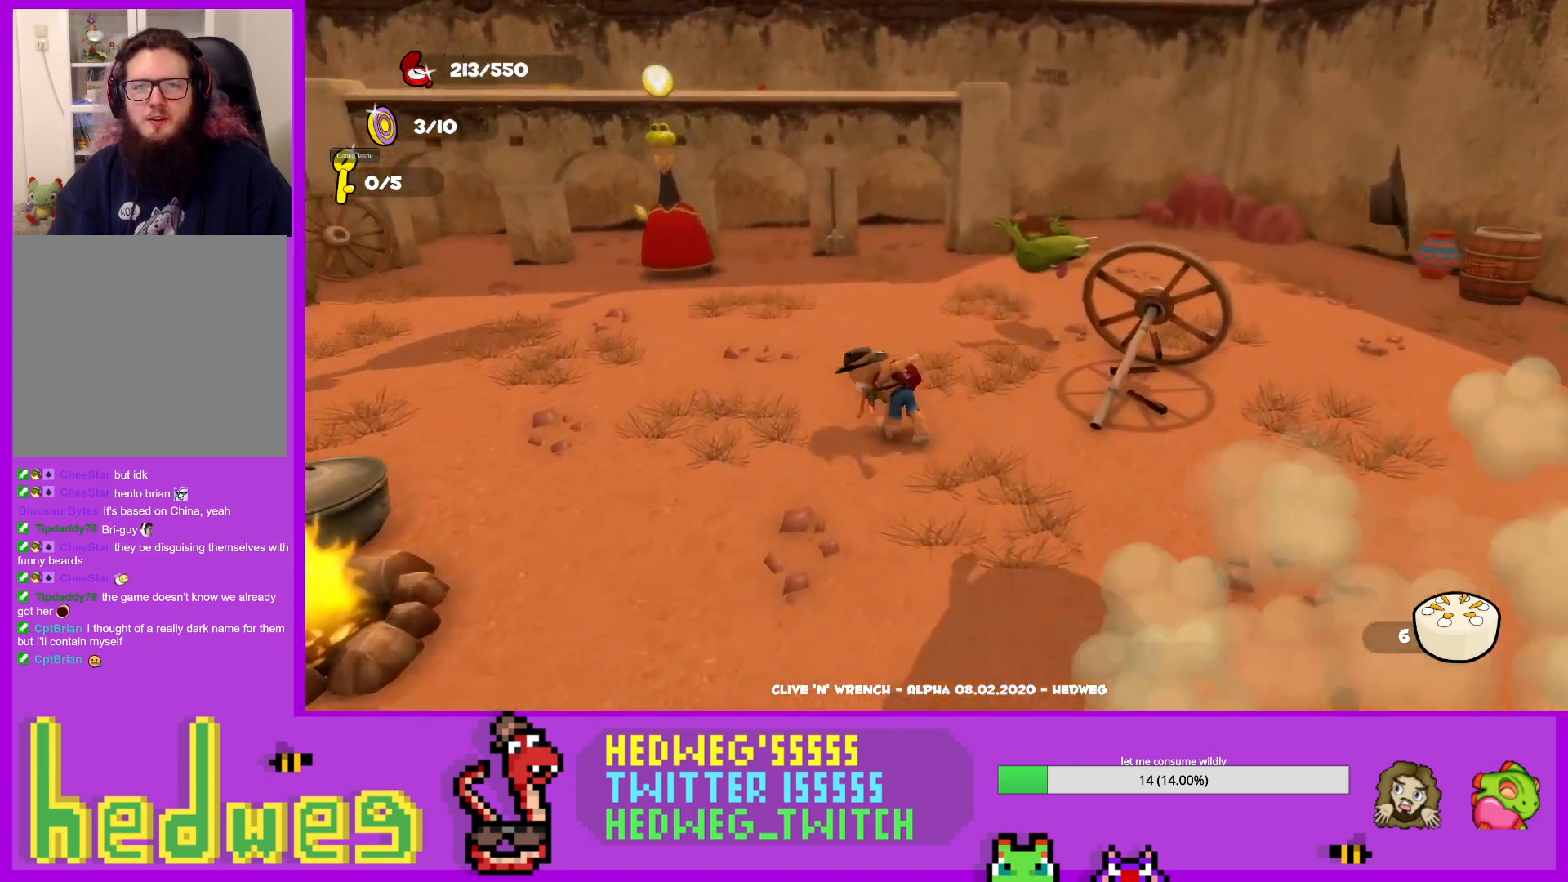
{"buttons": [], "left_stick": "up", "right_stick": "center", "events": [[467, "left_stick", "up"], [501, "L1", "up"]]}
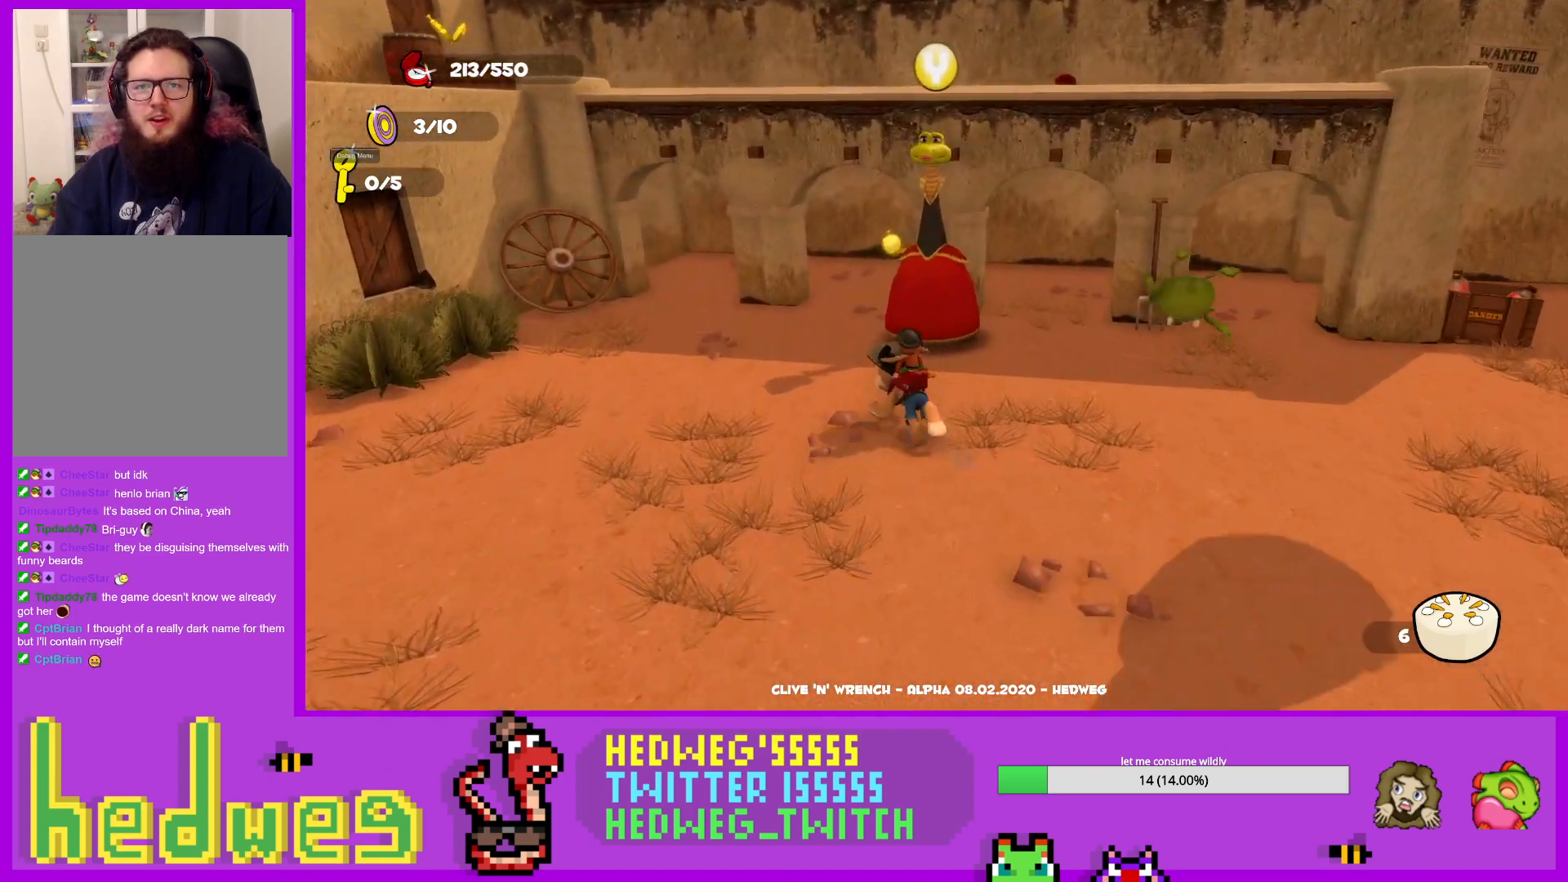
{"buttons": [], "left_stick": "center", "right_stick": "center", "events": [[150, "left_stick", "center"]]}
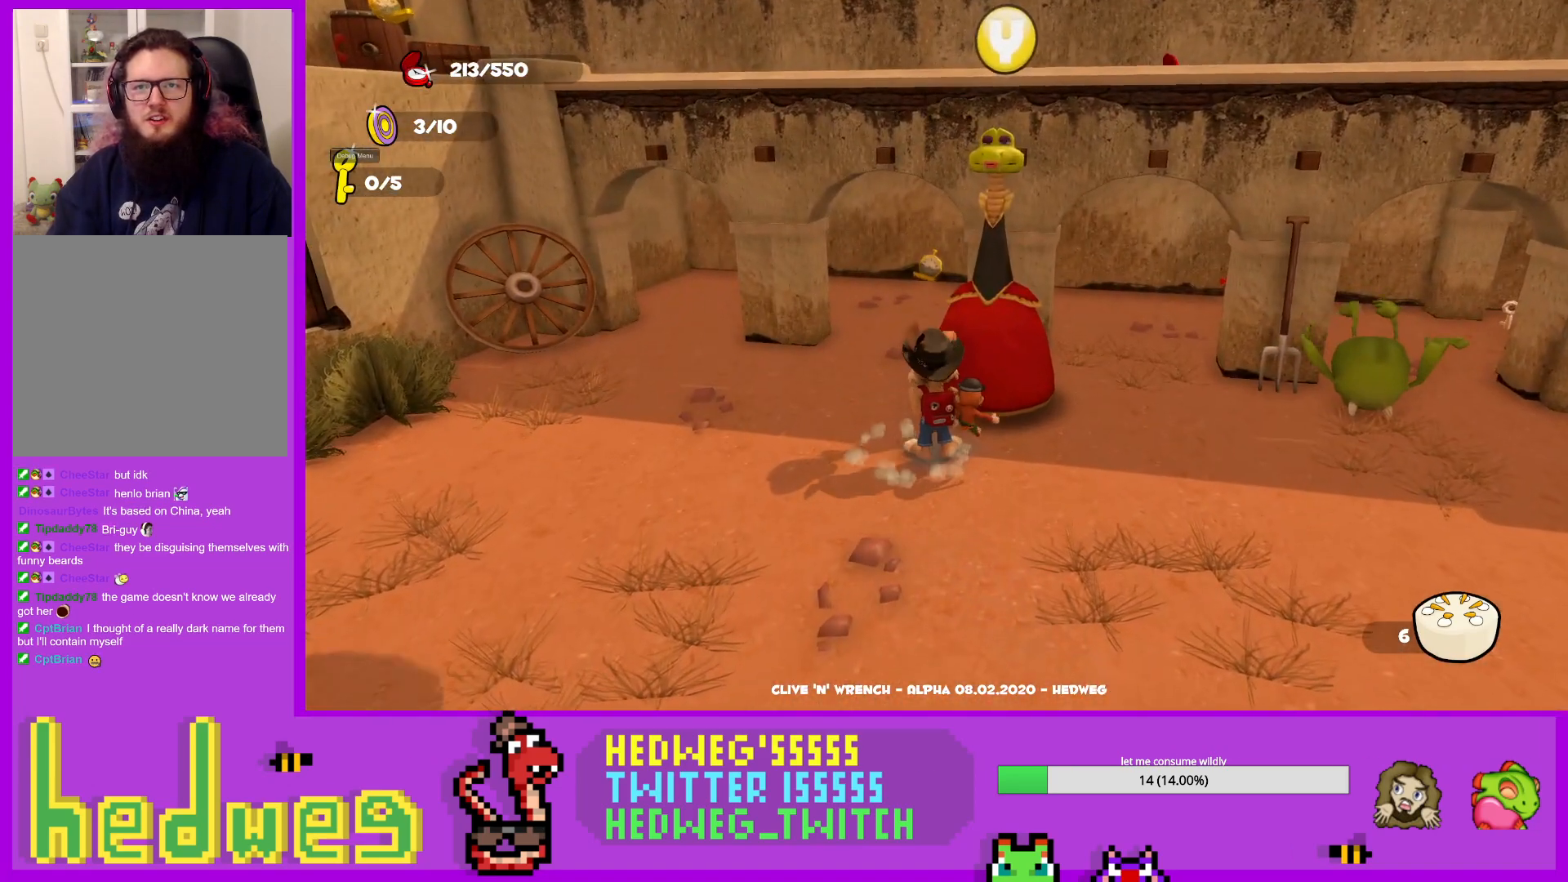
{"buttons": [], "left_stick": "center", "right_stick": "center", "events": [[384, "left_stick", "up"], [434, "left_stick", "center"]]}
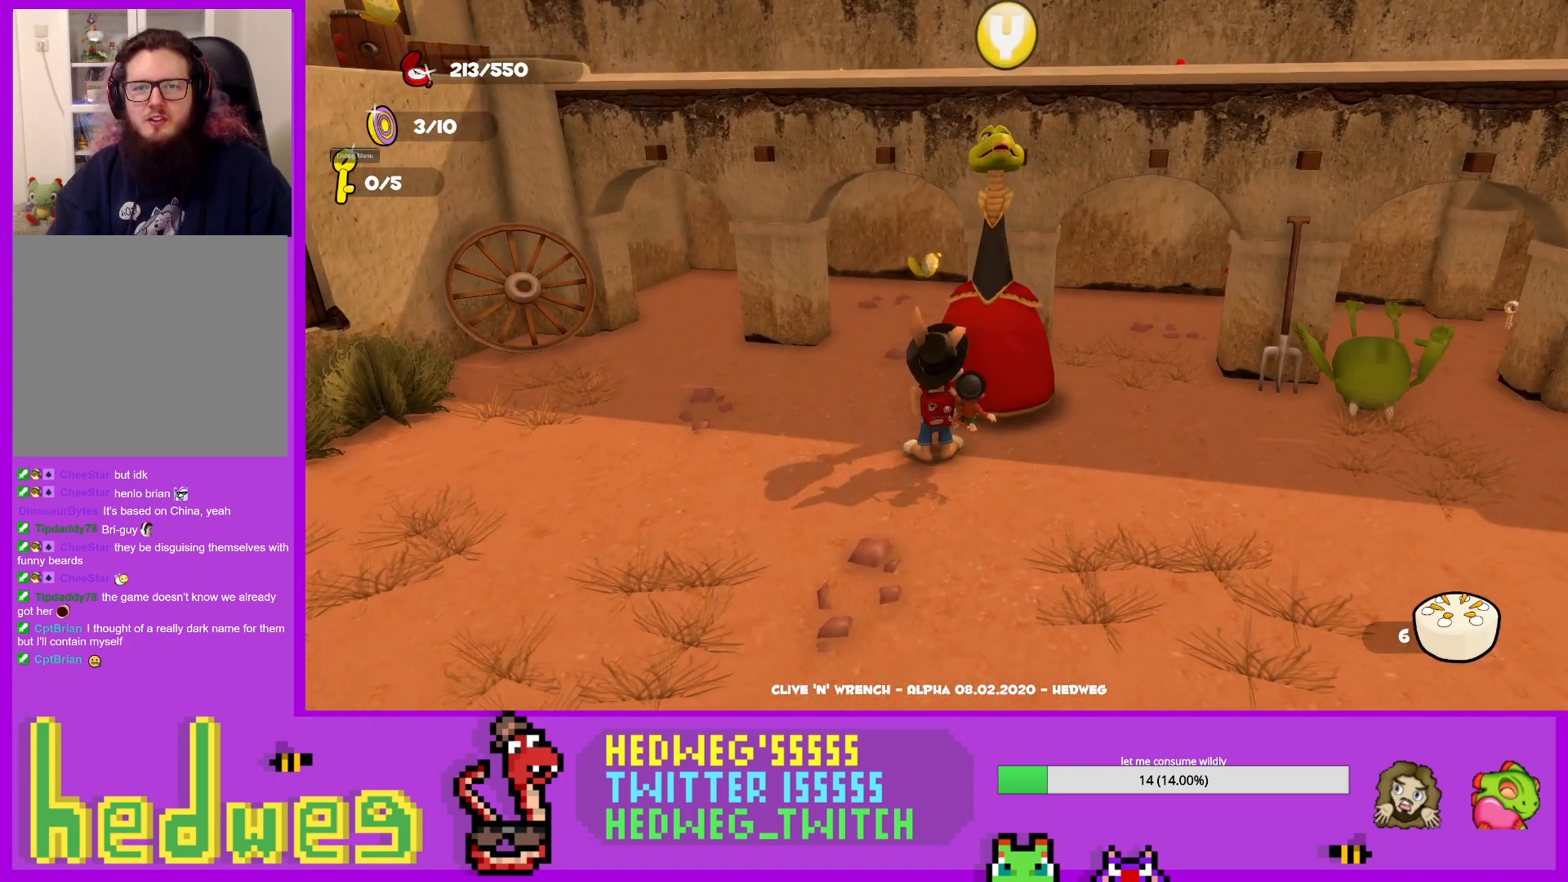
{"buttons": [], "left_stick": "up-left", "right_stick": "center", "events": [[100, "left_stick", "up"], [217, "left_stick", "center"], [467, "left_stick", "up-left"]]}
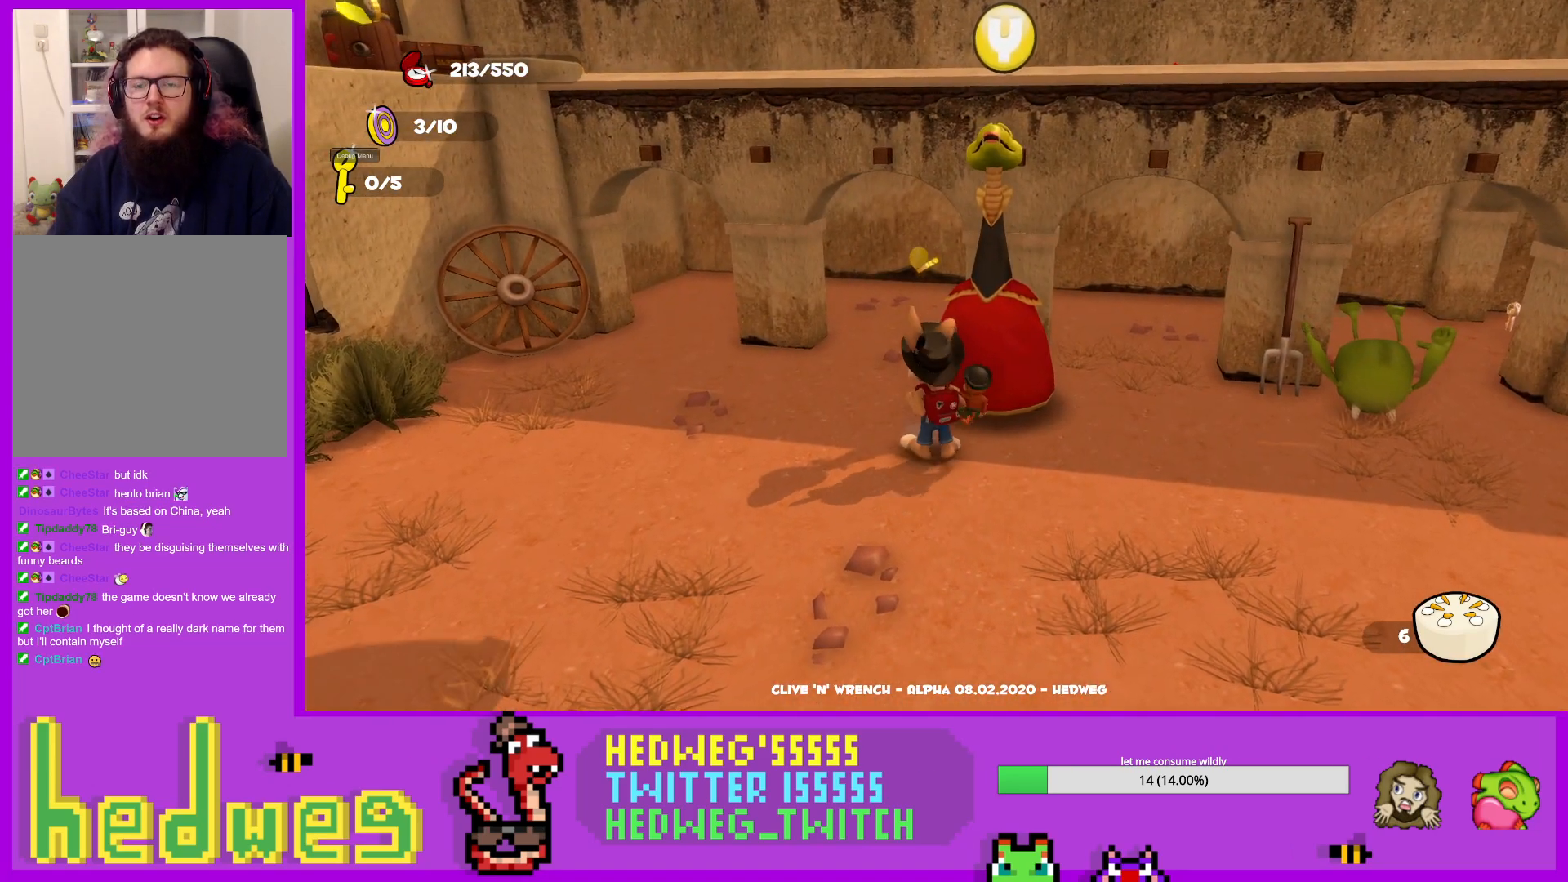
{"buttons": [], "left_stick": "up", "right_stick": "center", "events": [[100, "left_stick", "up"], [200, "right_stick", "down-right"], [334, "right_stick", "center"]]}
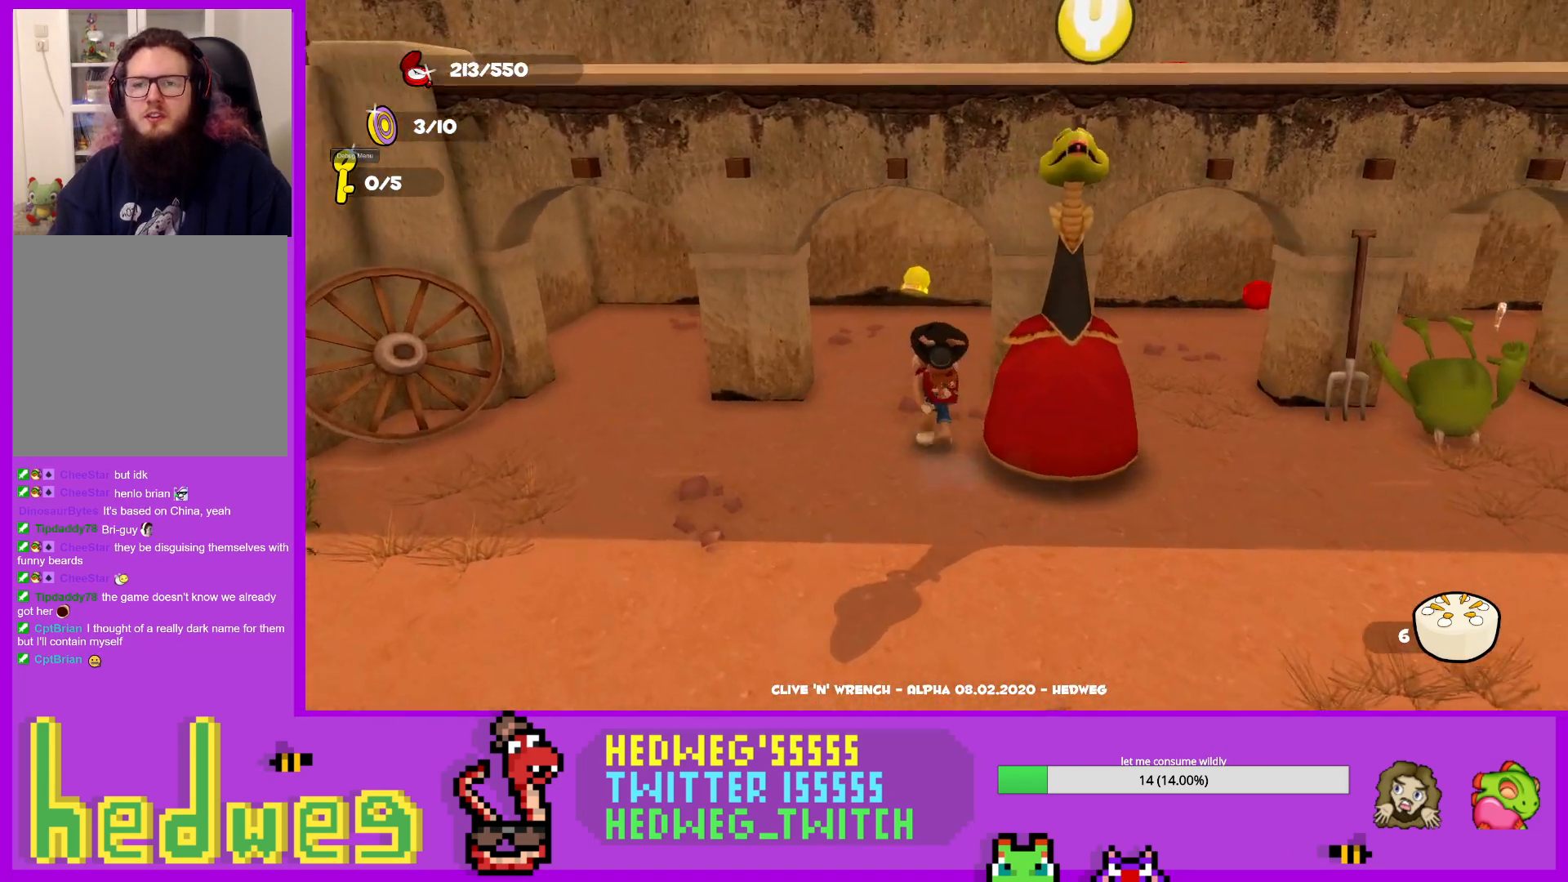
{"buttons": [], "left_stick": "up", "right_stick": "center", "events": [[50, "left_stick", "center"], [133, "left_stick", "up"]]}
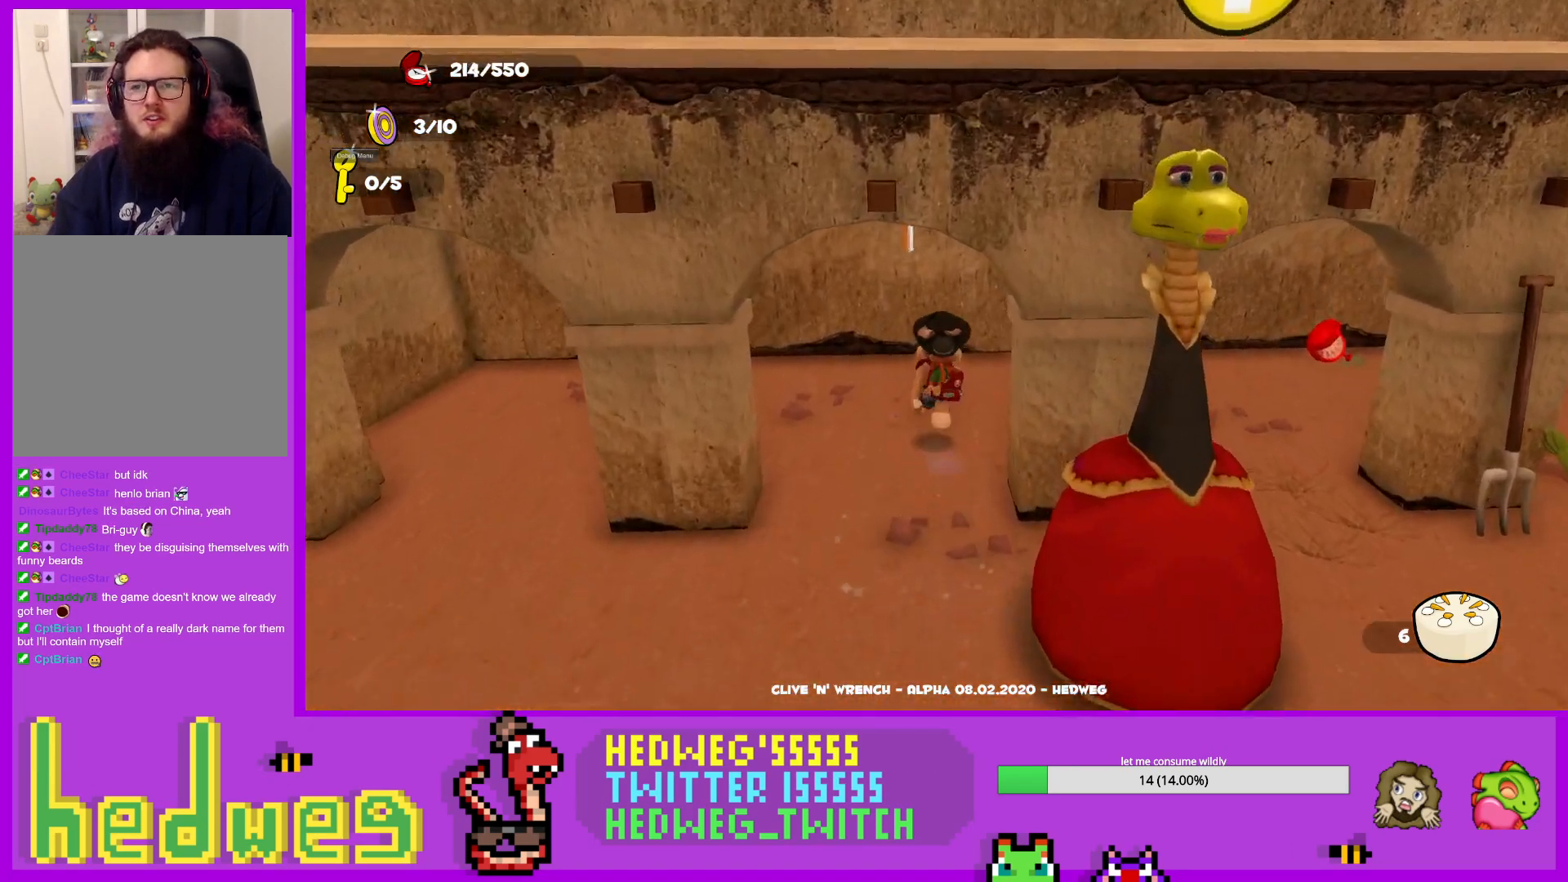
{"buttons": ["L1"], "left_stick": "right", "right_stick": "center", "events": [[84, "L1", "down"], [84, "left_stick", "right"], [350, "right_stick", "left"], [451, "right_stick", "center"]]}
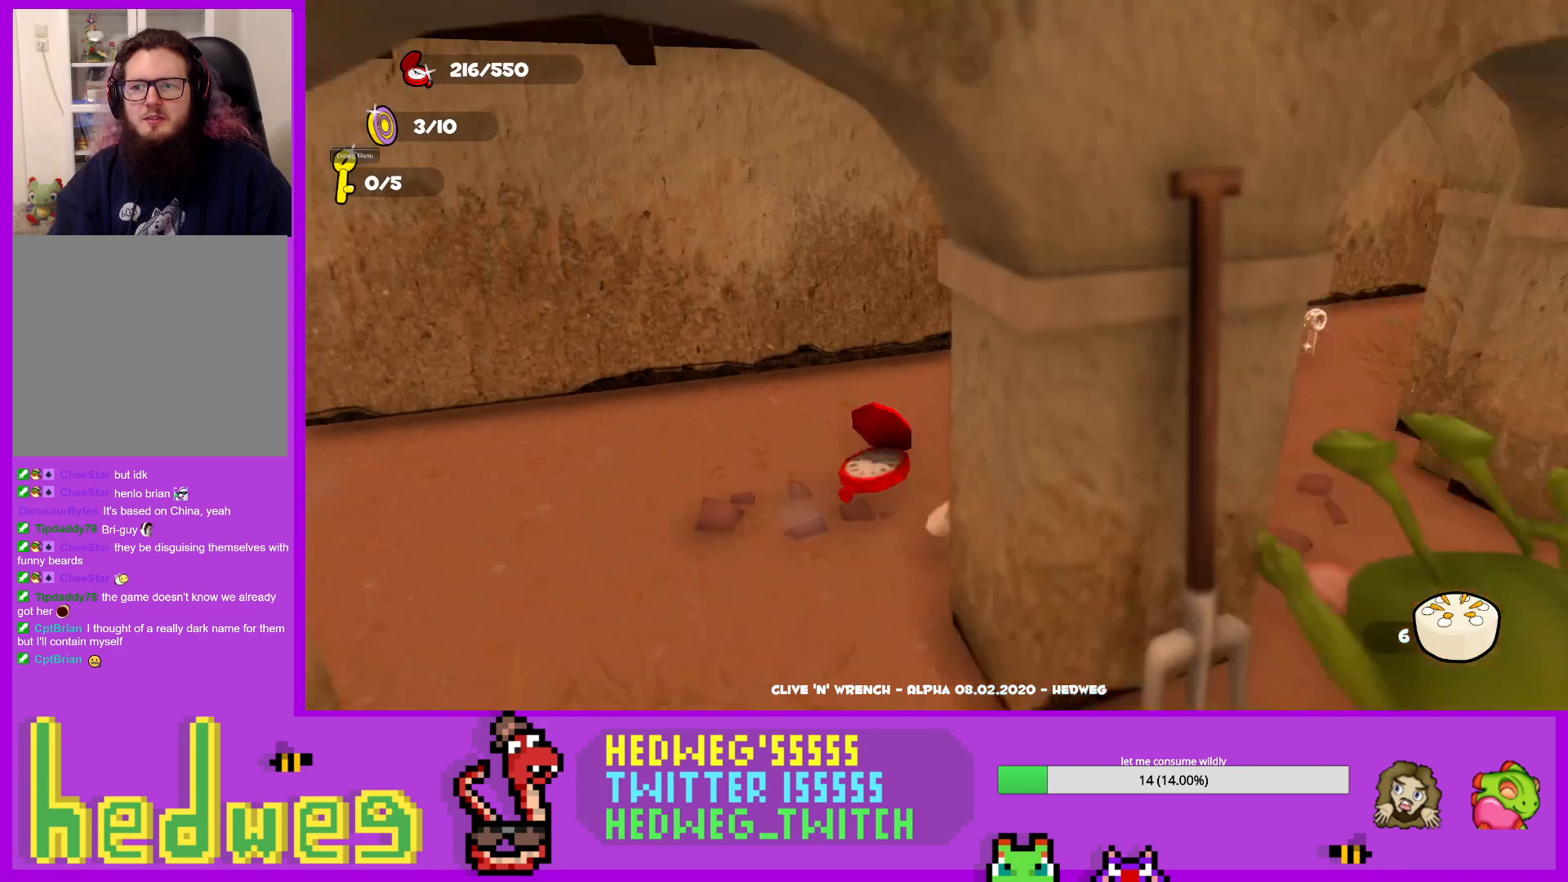
{"buttons": ["L1"], "left_stick": "right", "right_stick": "center", "events": [[16, "left_stick", "up-right"], [233, "L1", "up"], [283, "left_stick", "right"], [467, "L1", "down"]]}
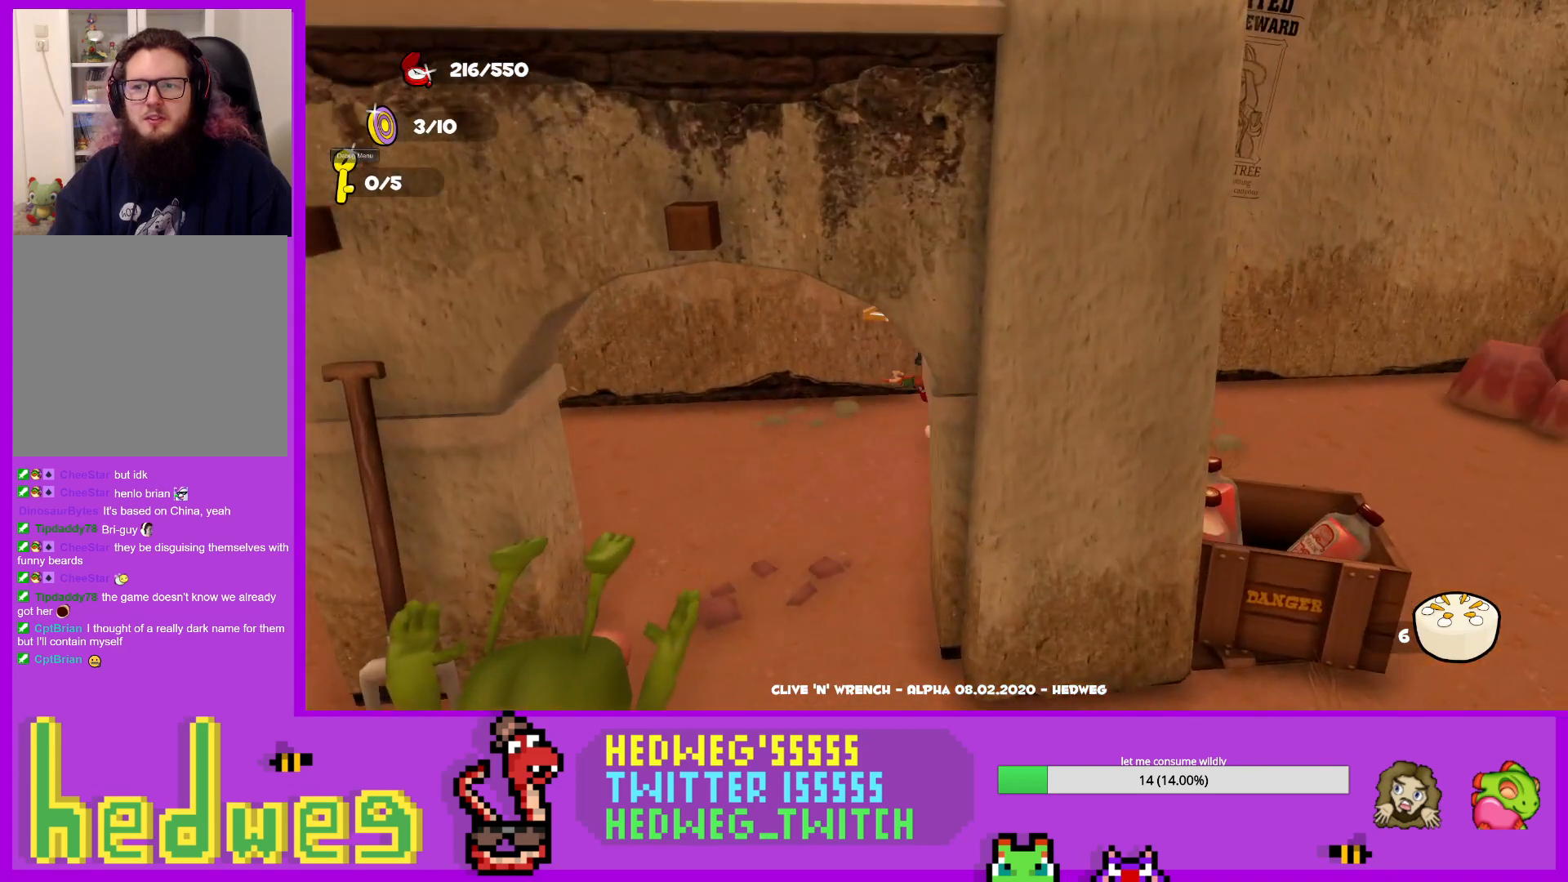
{"buttons": [], "left_stick": "center", "right_stick": "left", "events": [[167, "right_stick", "left"], [200, "left_stick", "up-right"], [250, "L1", "up"], [300, "right_stick", "center"], [451, "left_stick", "center"], [467, "right_stick", "left"]]}
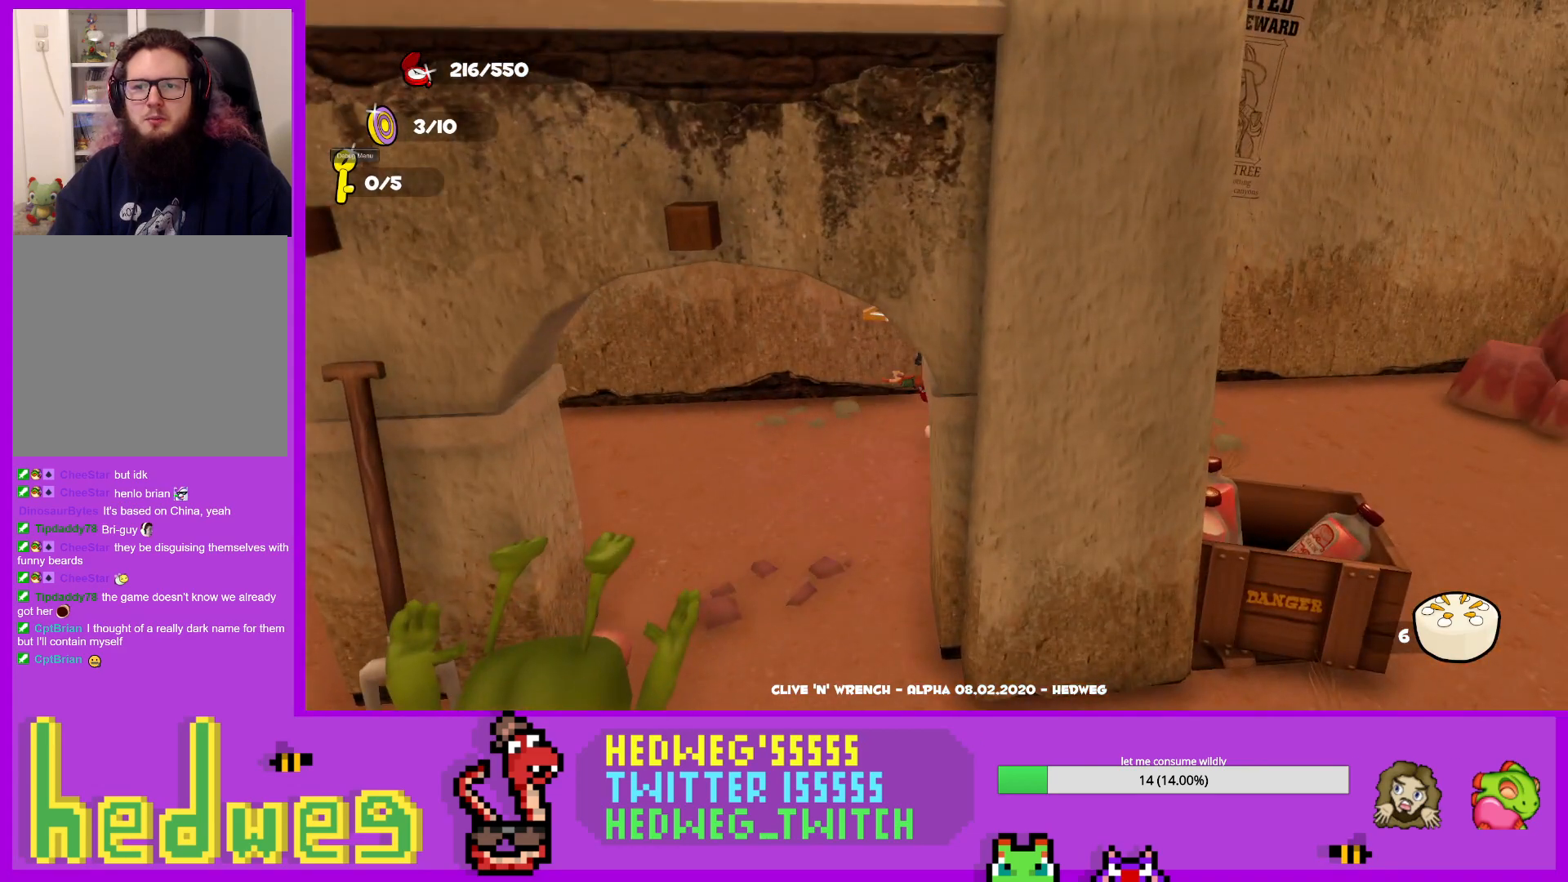
{"buttons": [], "left_stick": "center", "right_stick": "center", "events": [[66, "right_stick", "center"]]}
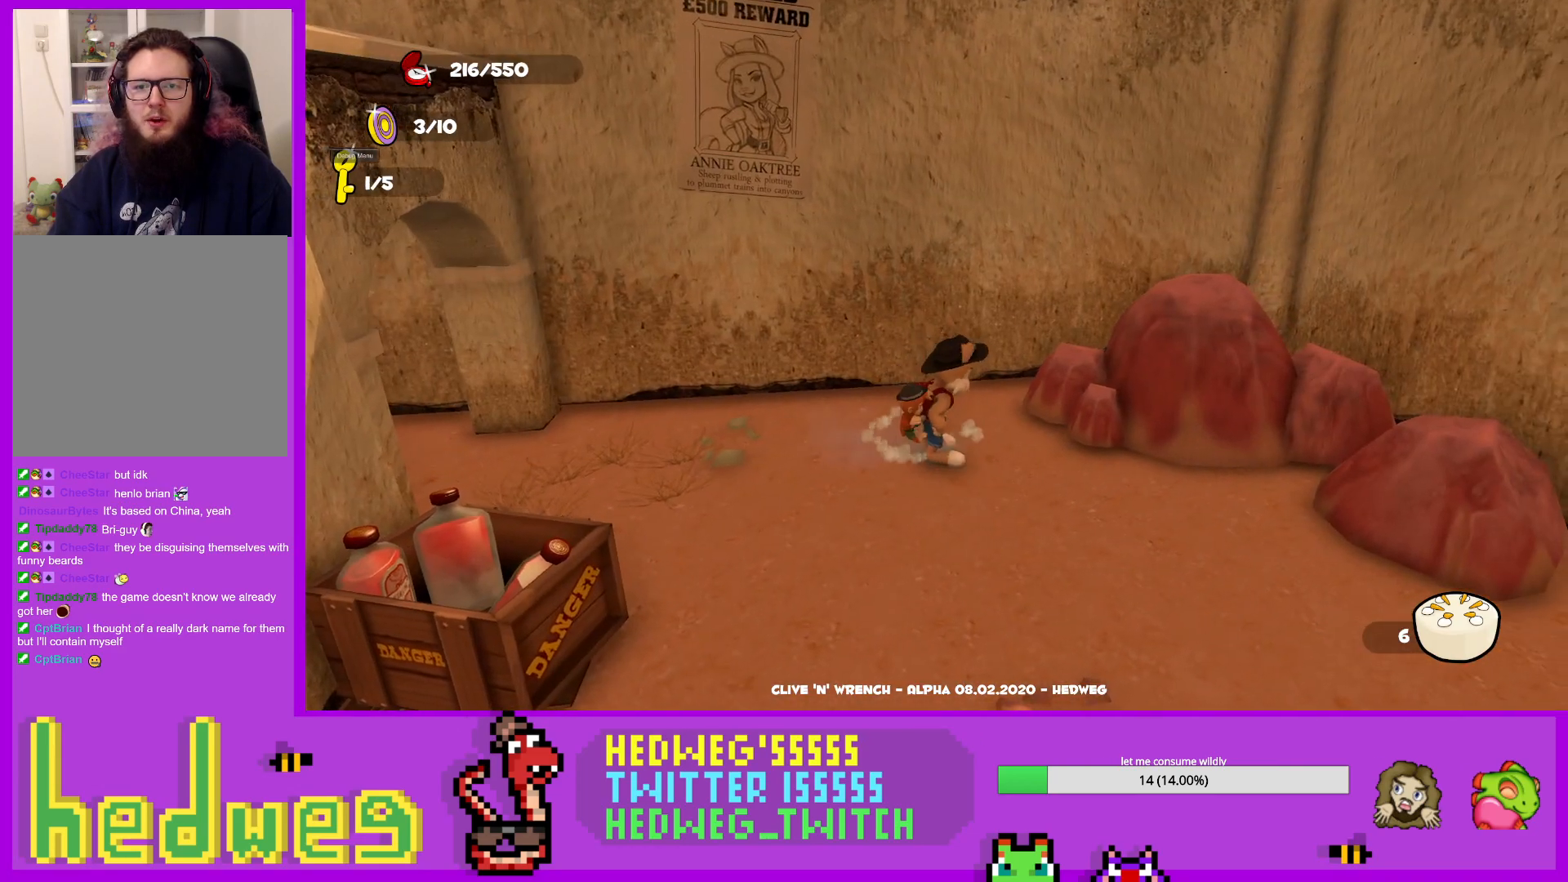
{"buttons": ["L1"], "left_stick": "down", "right_stick": "center", "events": [[184, "left_stick", "down"], [184, "right_stick", "left"], [284, "right_stick", "center"], [300, "L1", "down"]]}
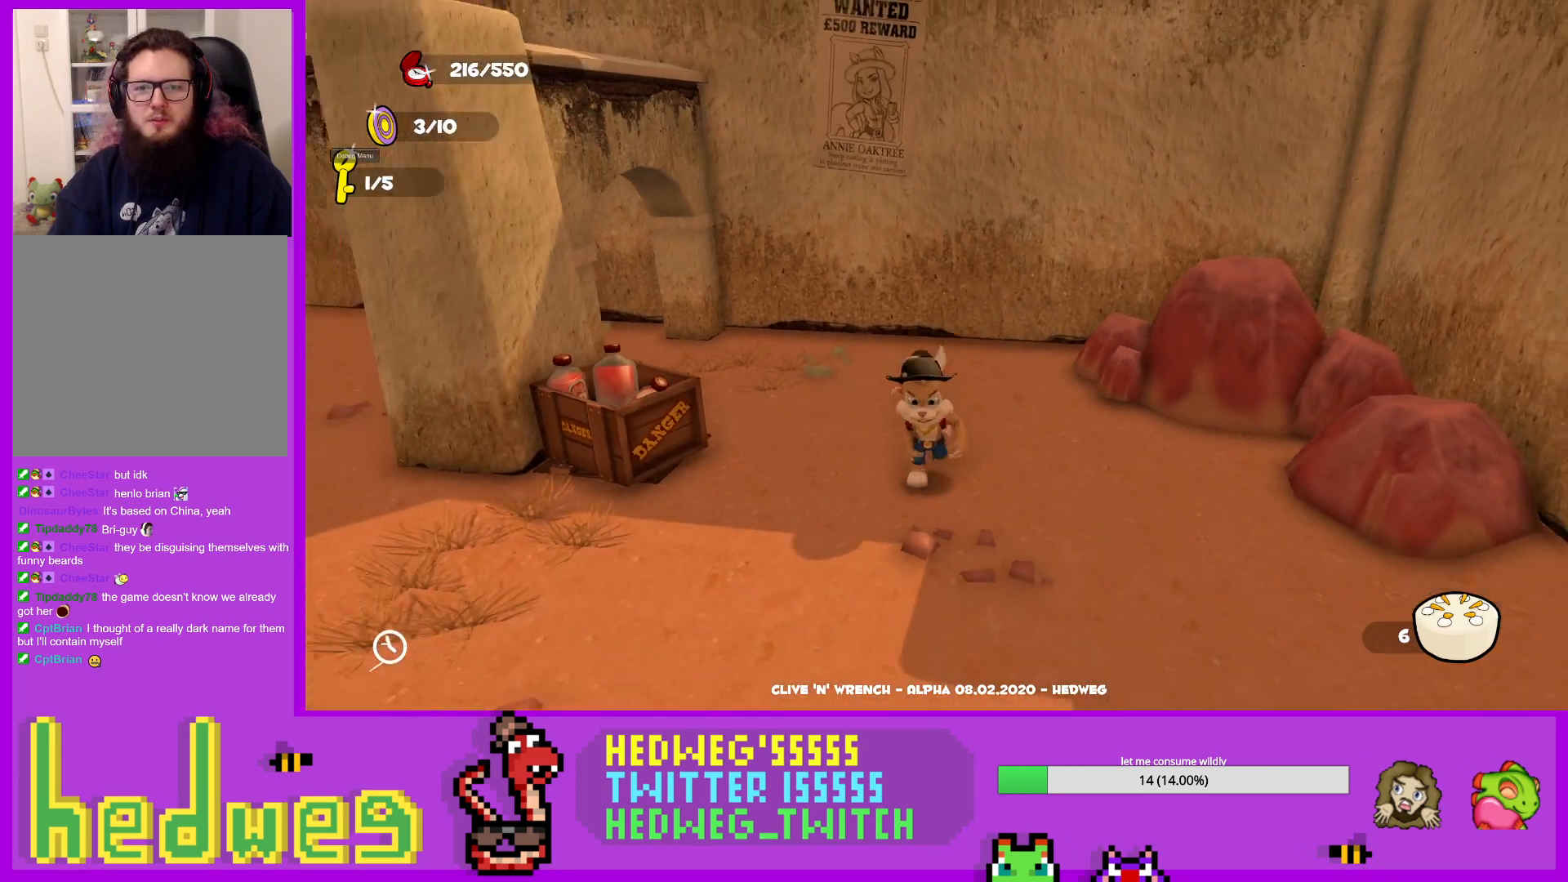
{"buttons": ["L1"], "left_stick": "left", "right_stick": "center", "events": [[150, "left_stick", "down-left"], [150, "right_stick", "right"], [250, "left_stick", "left"], [250, "right_stick", "center"]]}
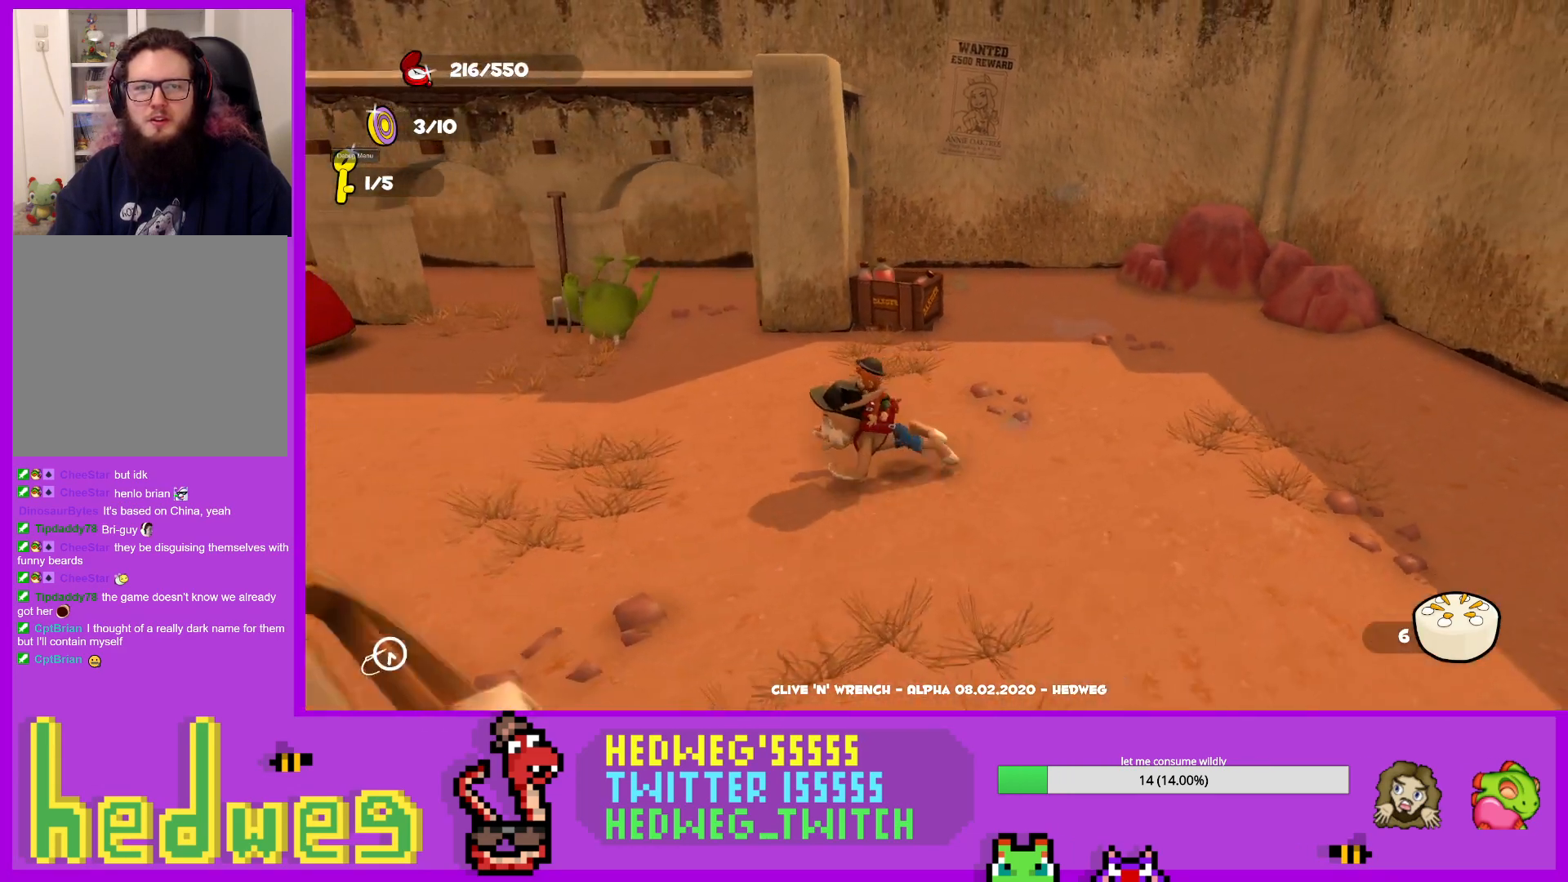
{"buttons": [], "left_stick": "up", "right_stick": "right", "events": [[34, "left_stick", "down-left"], [484, "L1", "up"], [484, "left_stick", "up"], [484, "right_stick", "right"]]}
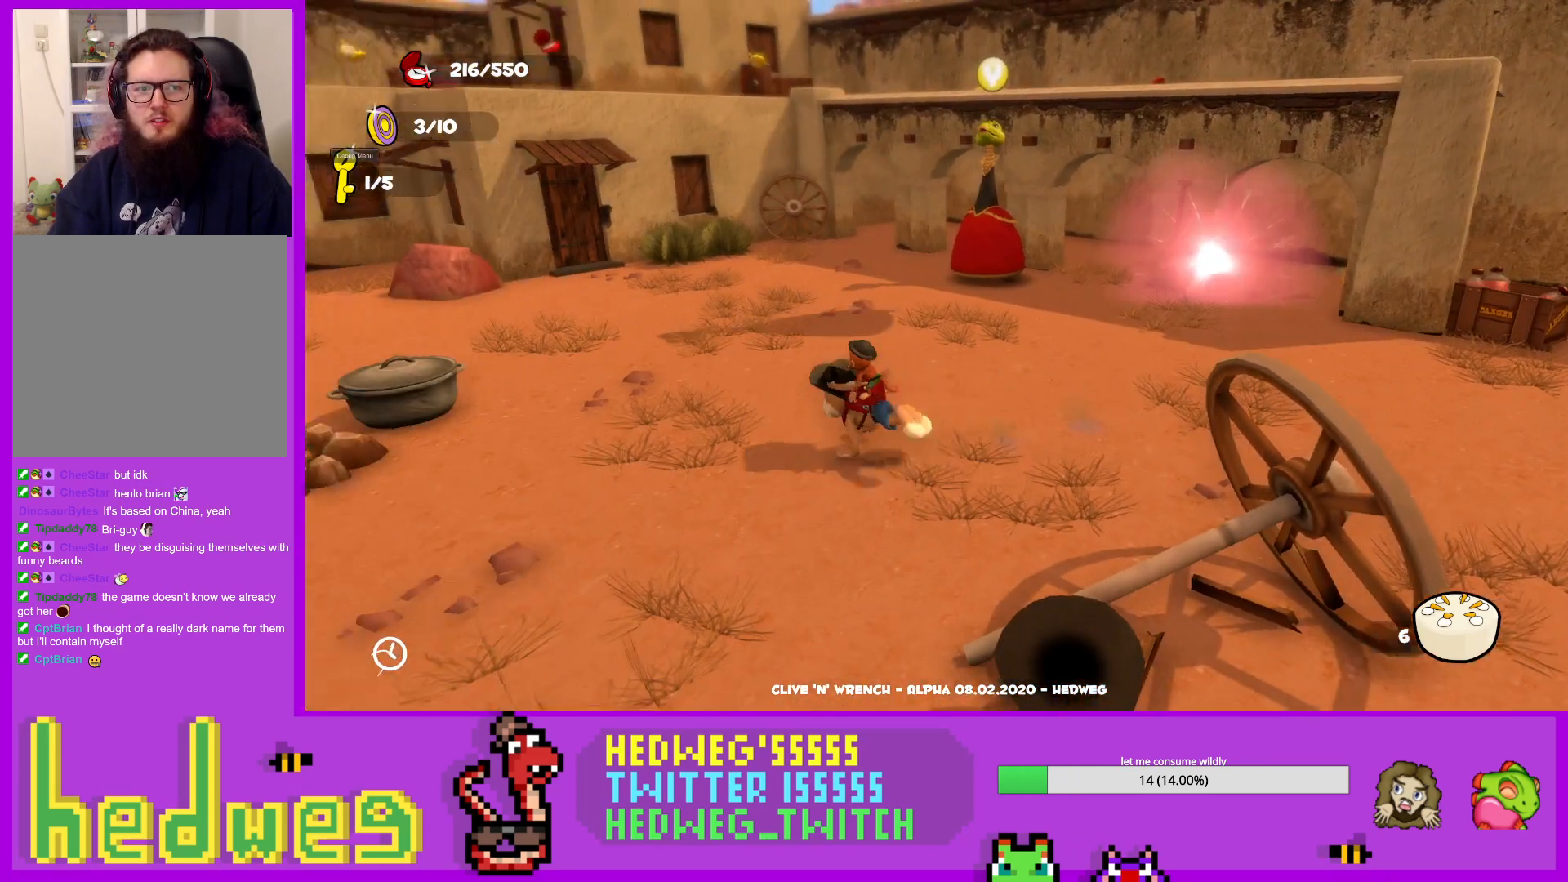
{"buttons": [], "left_stick": "up", "right_stick": "center", "events": [[66, "L1", "down"], [100, "right_stick", "center"], [317, "L1", "up"]]}
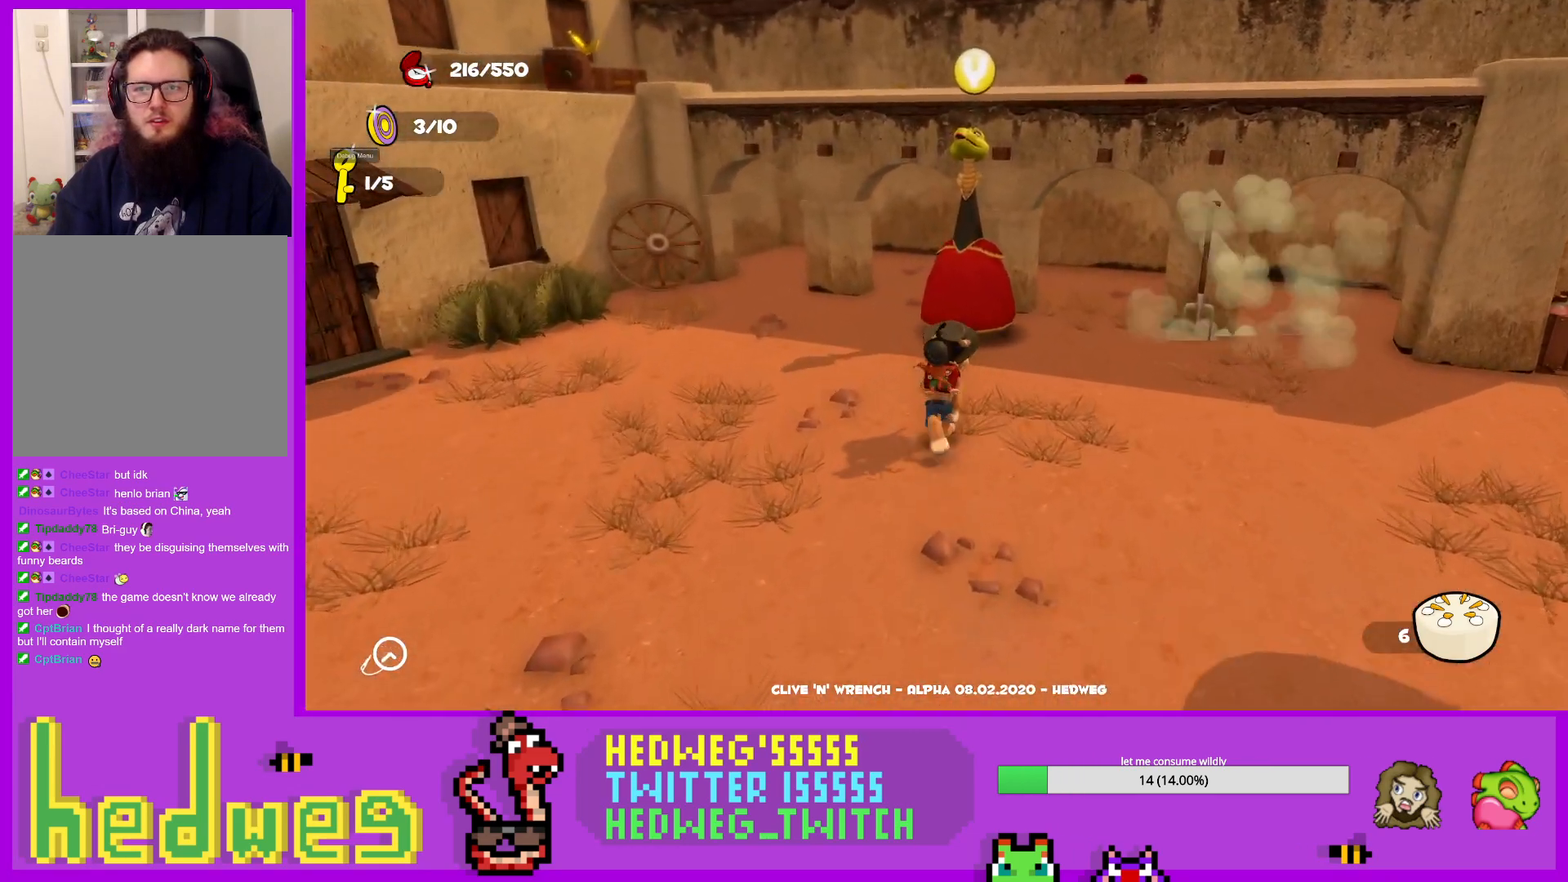
{"buttons": [], "left_stick": "center", "right_stick": "center", "events": [[117, "left_stick", "center"], [251, "left_stick", "up"], [468, "left_stick", "center"]]}
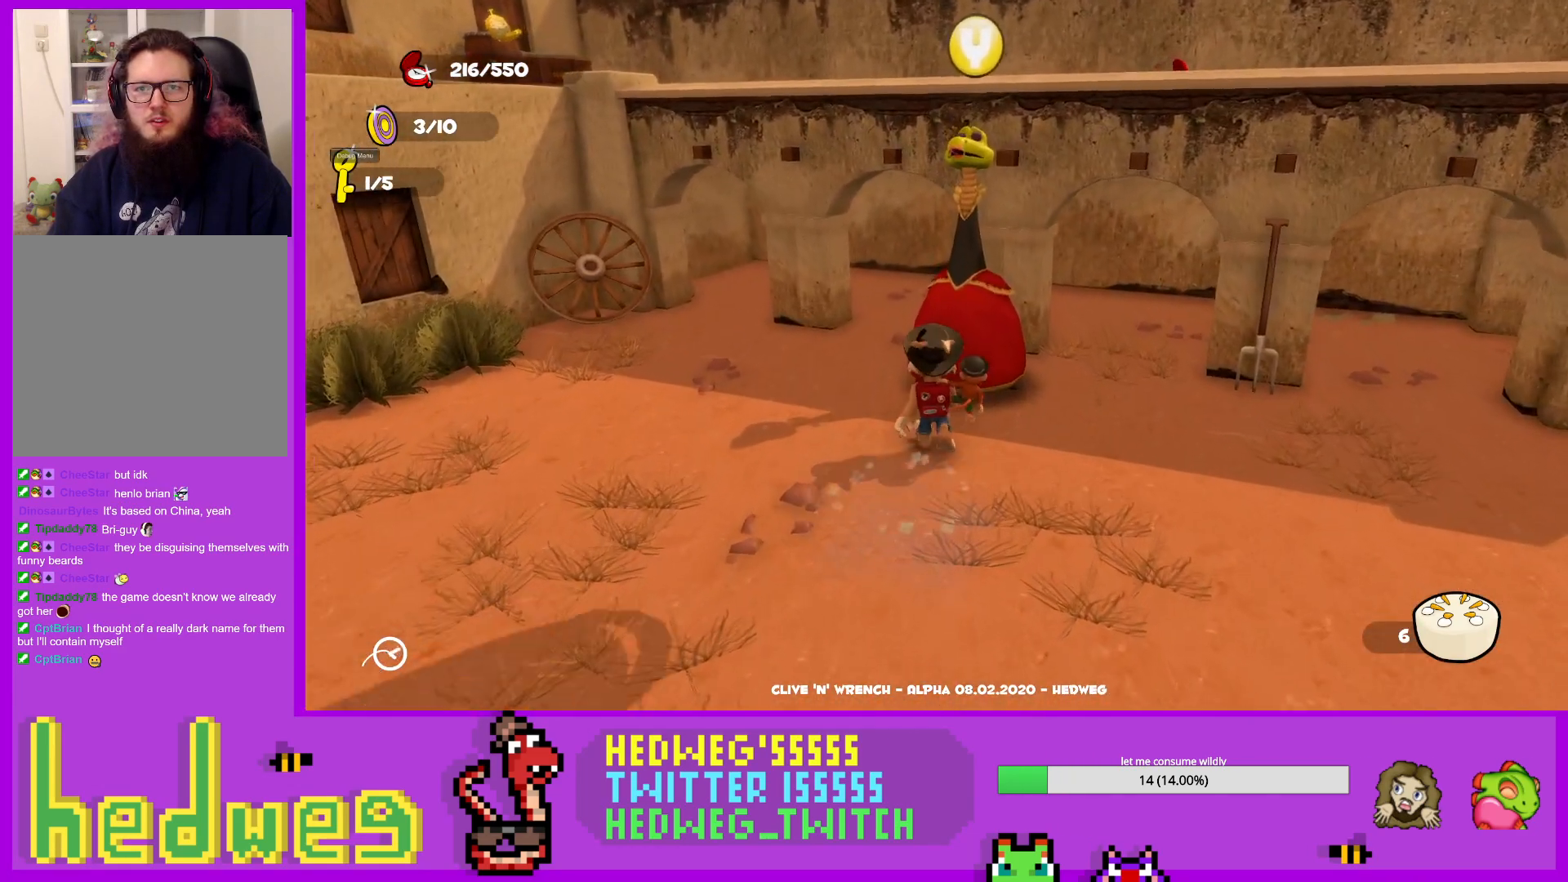
{"buttons": [], "left_stick": "center", "right_stick": "center", "events": [[250, "left_stick", "up"], [334, "left_stick", "center"]]}
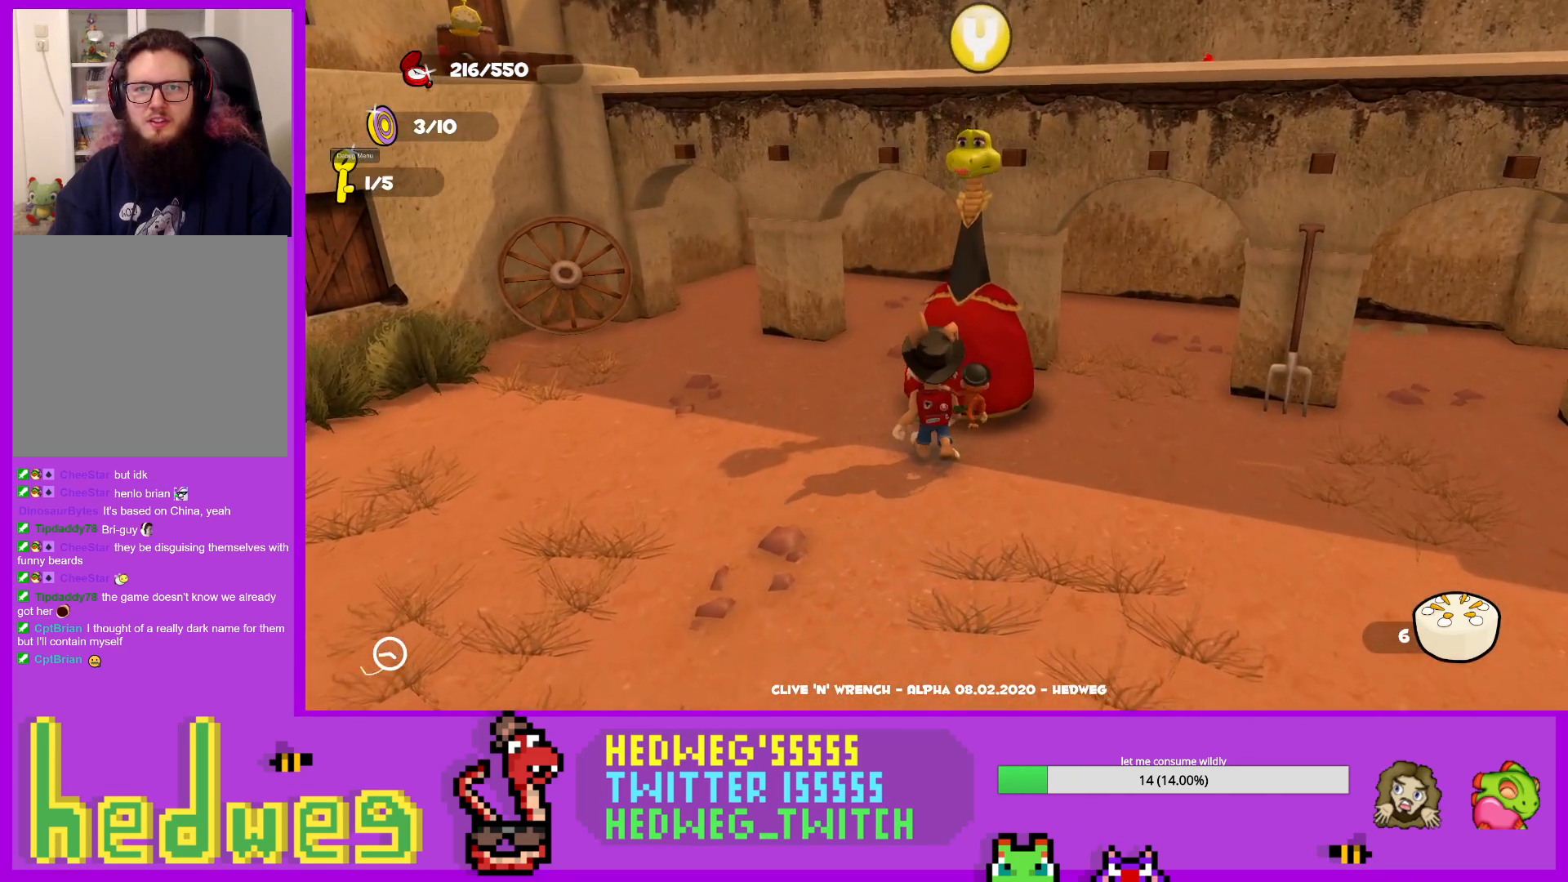
{"buttons": ["Y"], "left_stick": "center", "right_stick": "center", "events": [[384, "Y", "down"]]}
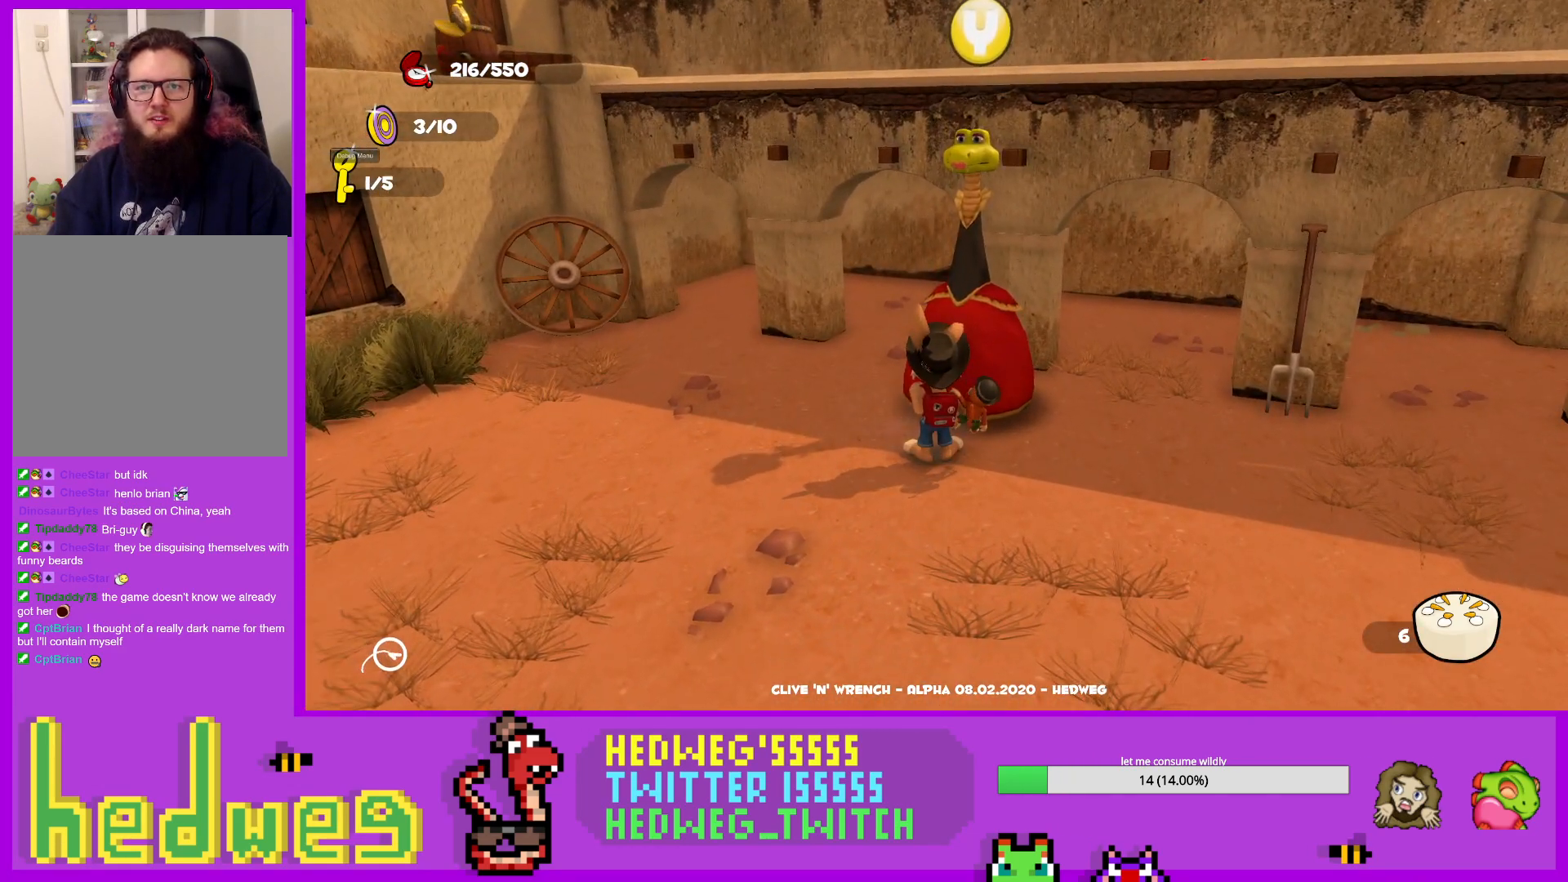
{"buttons": [], "left_stick": "up", "right_stick": "center", "events": [[67, "Y", "up"], [434, "left_stick", "up"]]}
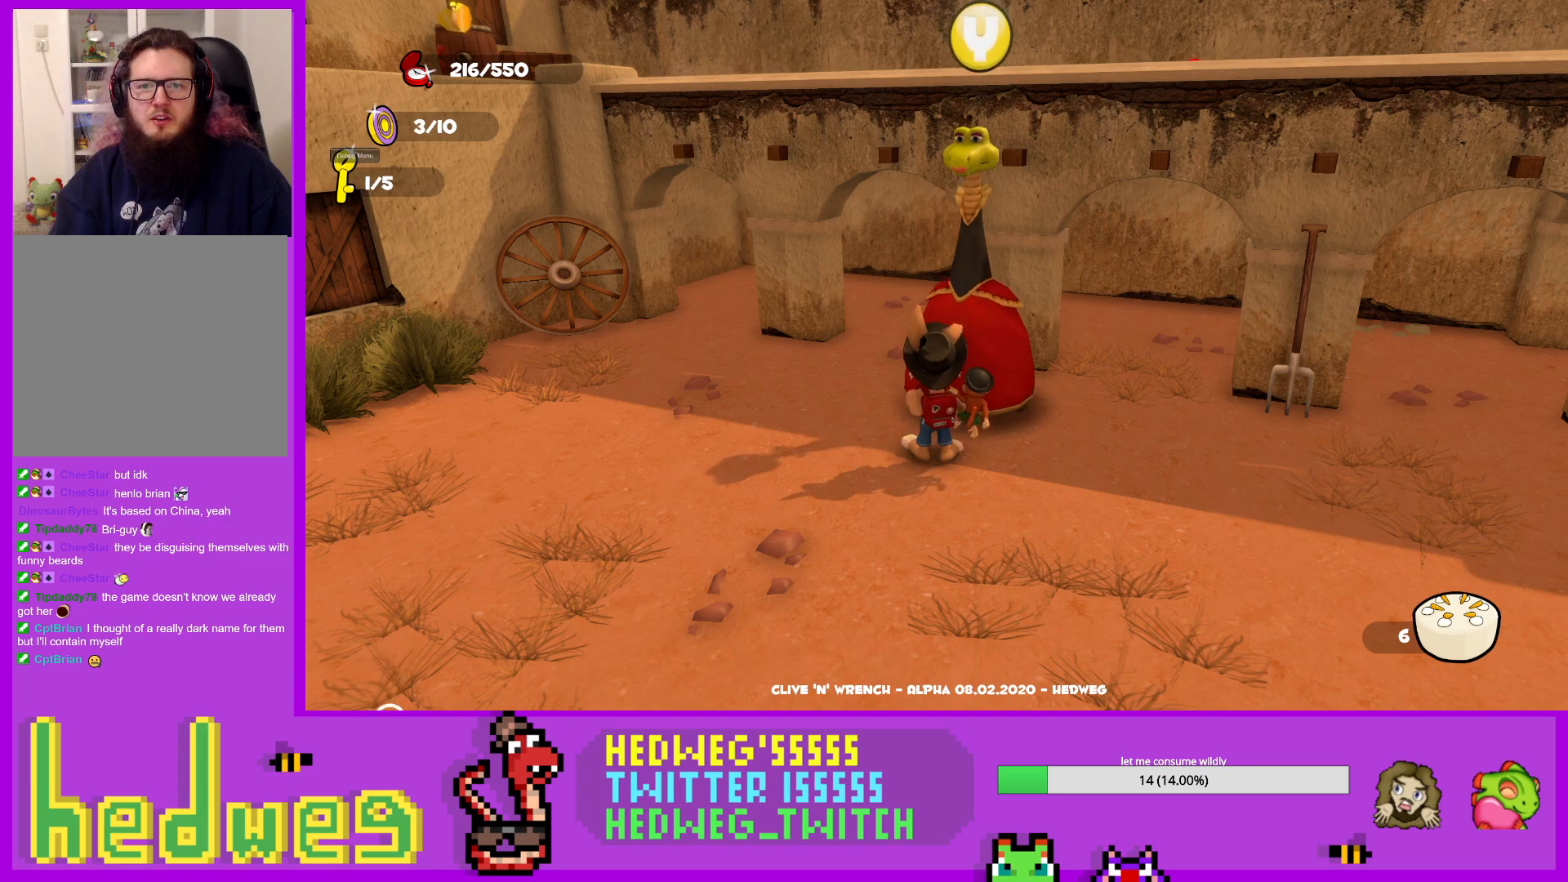
{"buttons": [], "left_stick": "center", "right_stick": "center", "events": [[34, "left_stick", "center"], [101, "Y", "down"], [267, "Y", "up"]]}